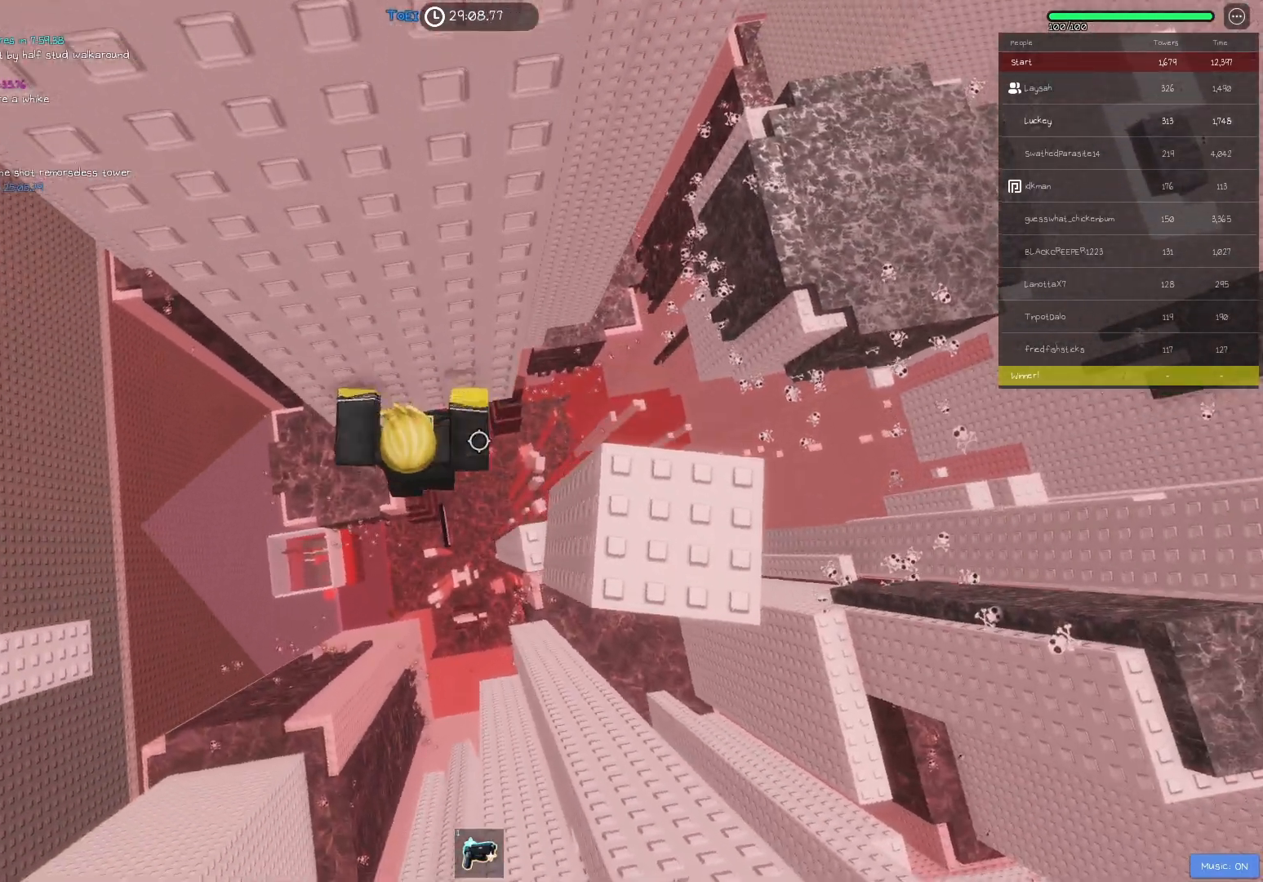
Gameplay with keyboard; each line is a JSON object with the keys held at the frame after it. "events" lists presses ("down") and releases ("up") of "a", "ctrl", "d", "e", "f", "q", "r", "s", "shift", "space", "tab" and "w" between this image and that frame as [ms after this image, input, new state], when the widget could be followed in between. No other keys are recorded. Mouse input is not recorded.
{"keys": ["w"], "events": [[100, "w", "down"]]}
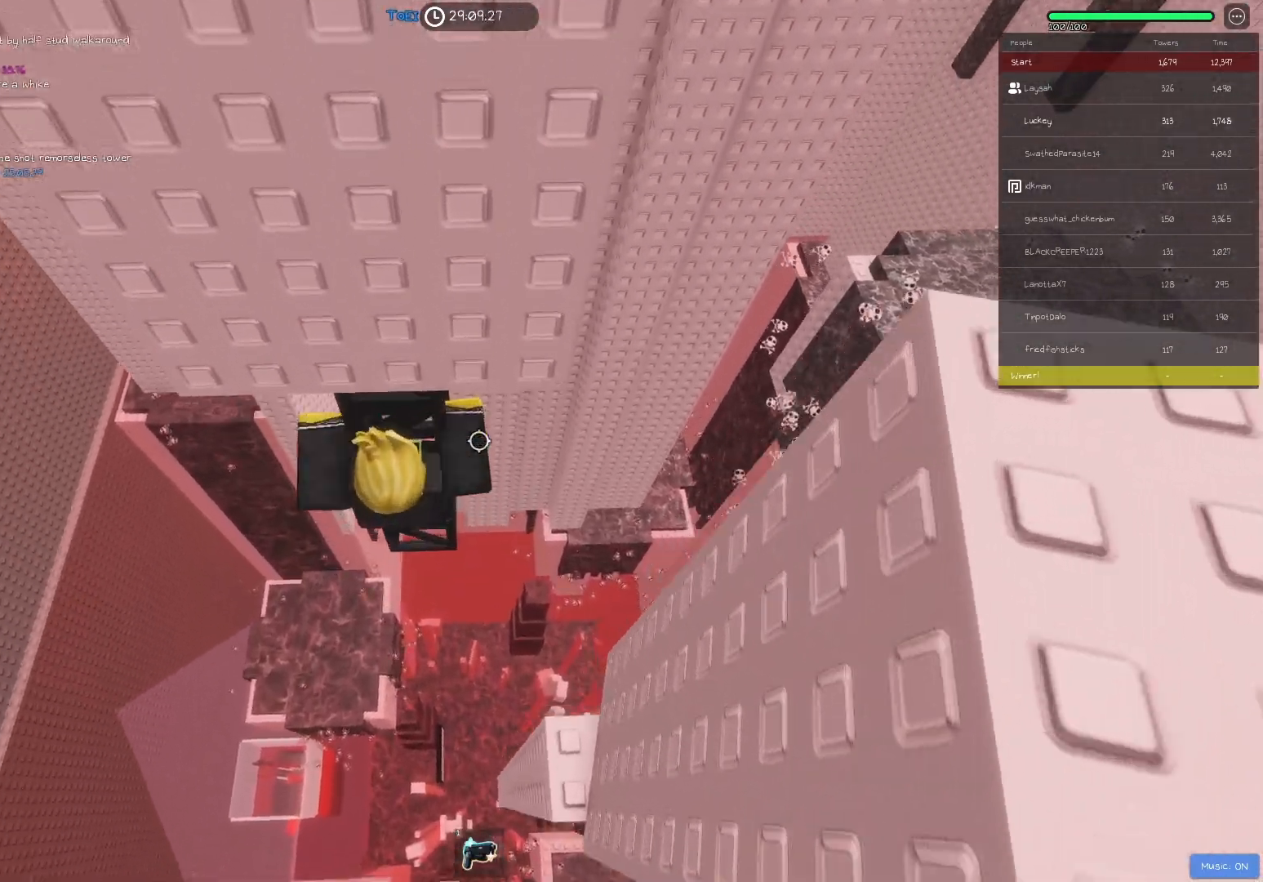
{"keys": ["w"], "events": []}
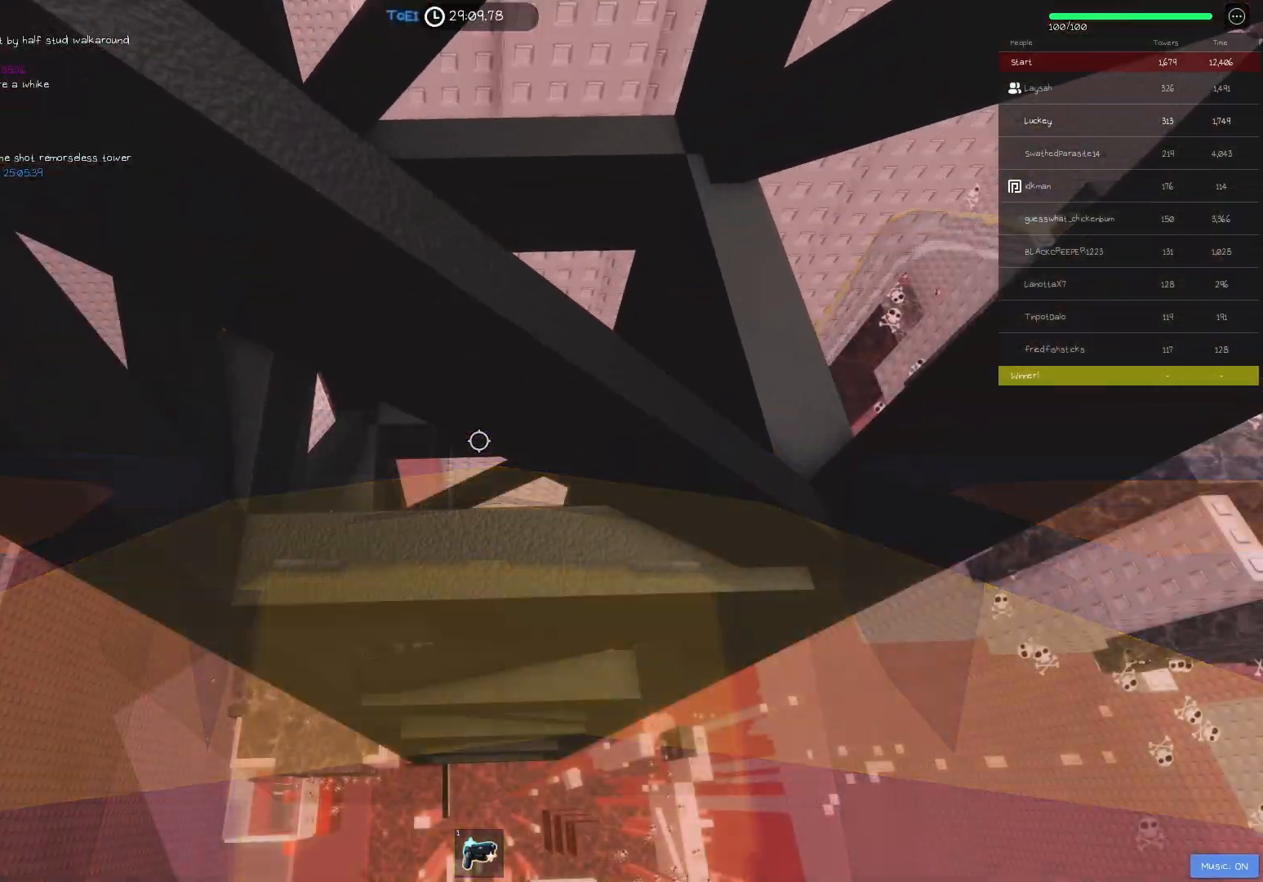
{"keys": ["d", "space", "w"], "events": [[67, "d", "down"], [67, "space", "down"]]}
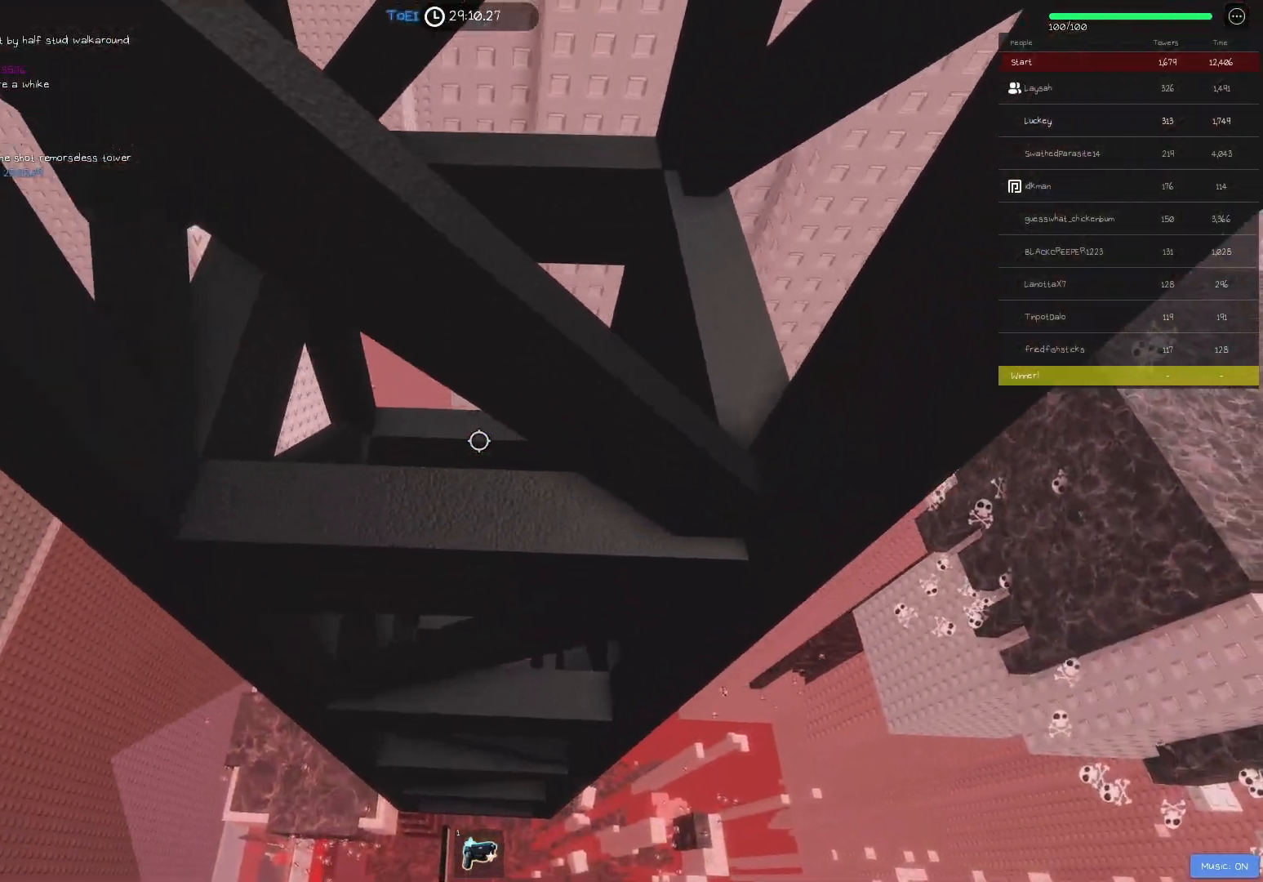
{"keys": ["a", "space", "w"], "events": [[167, "a", "down"], [167, "d", "up"]]}
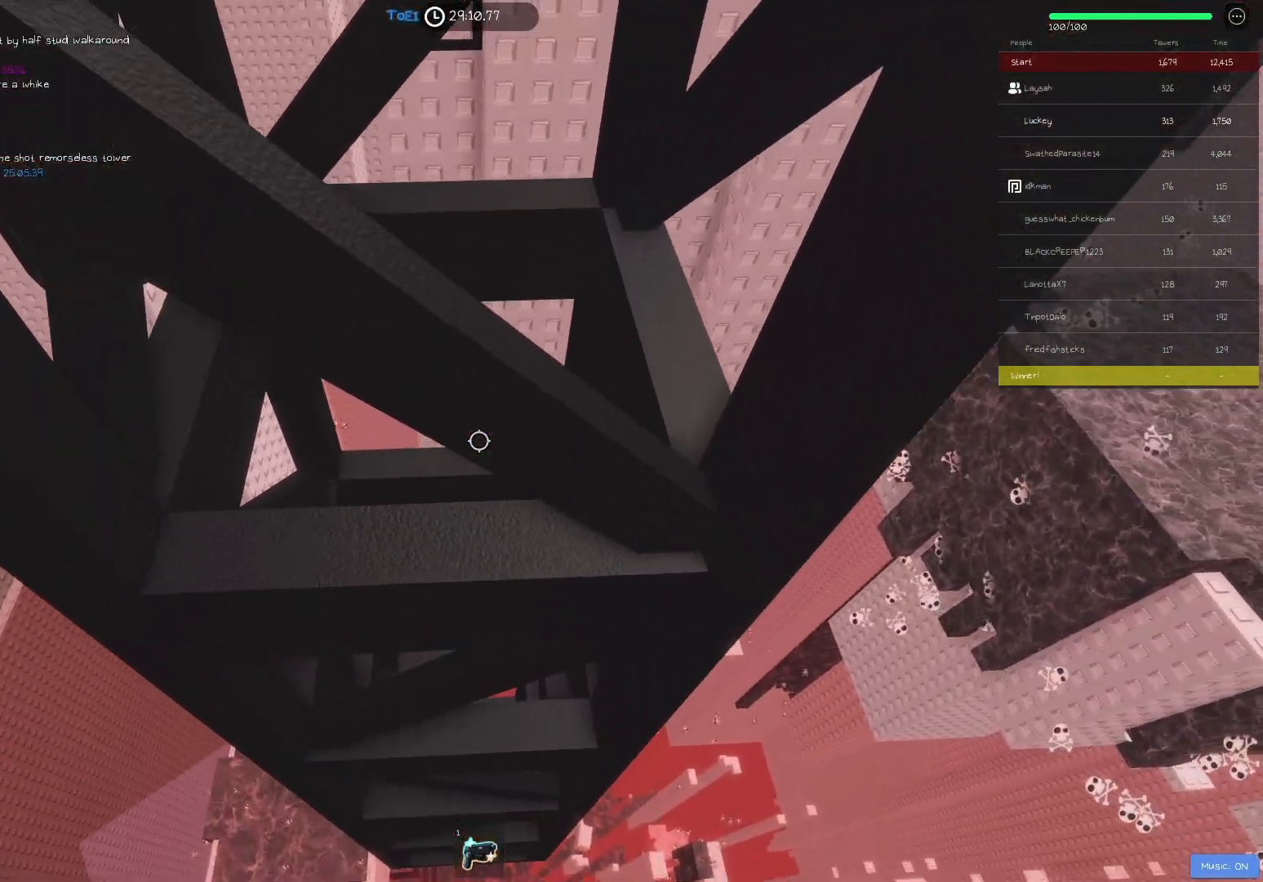
{"keys": ["a", "space", "w"], "events": []}
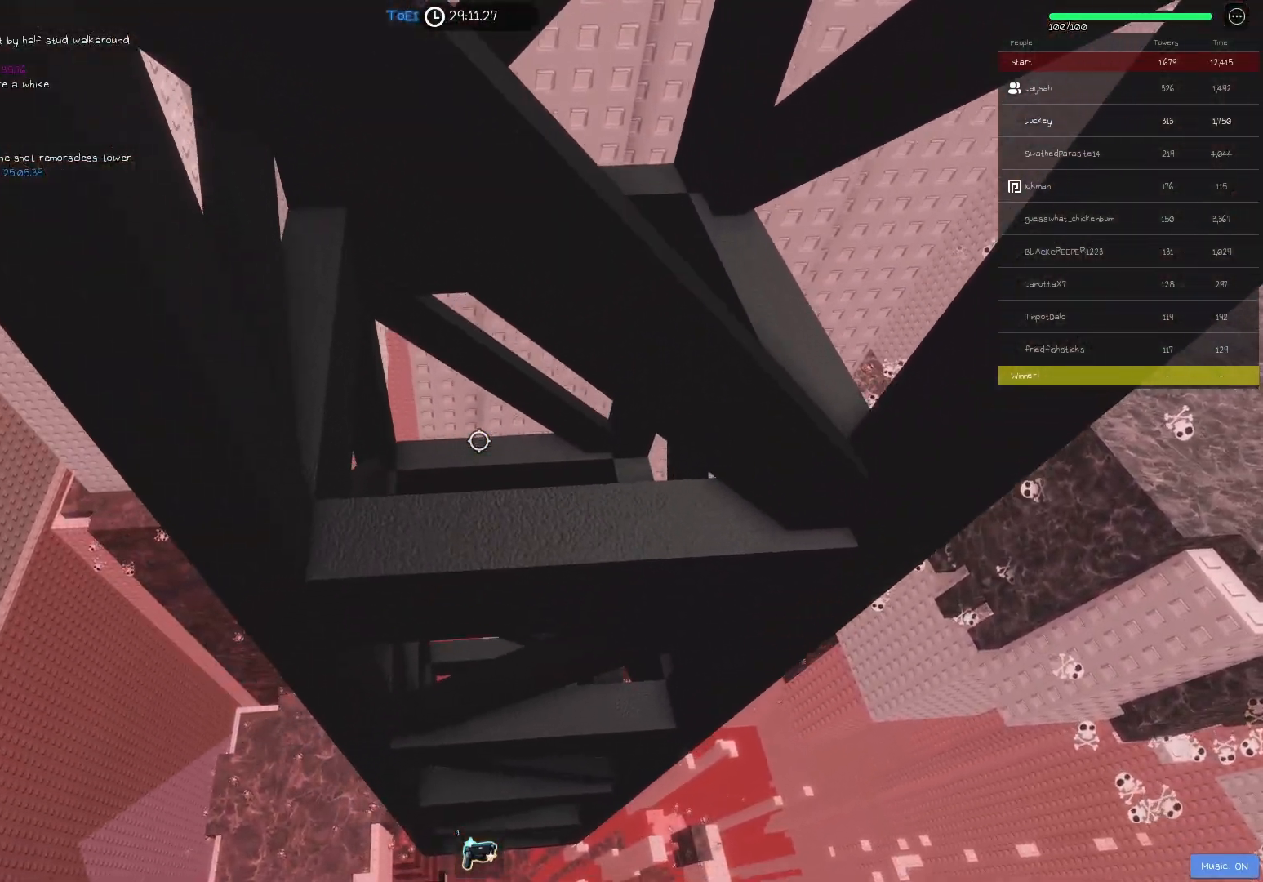
{"keys": ["a", "space", "w"], "events": []}
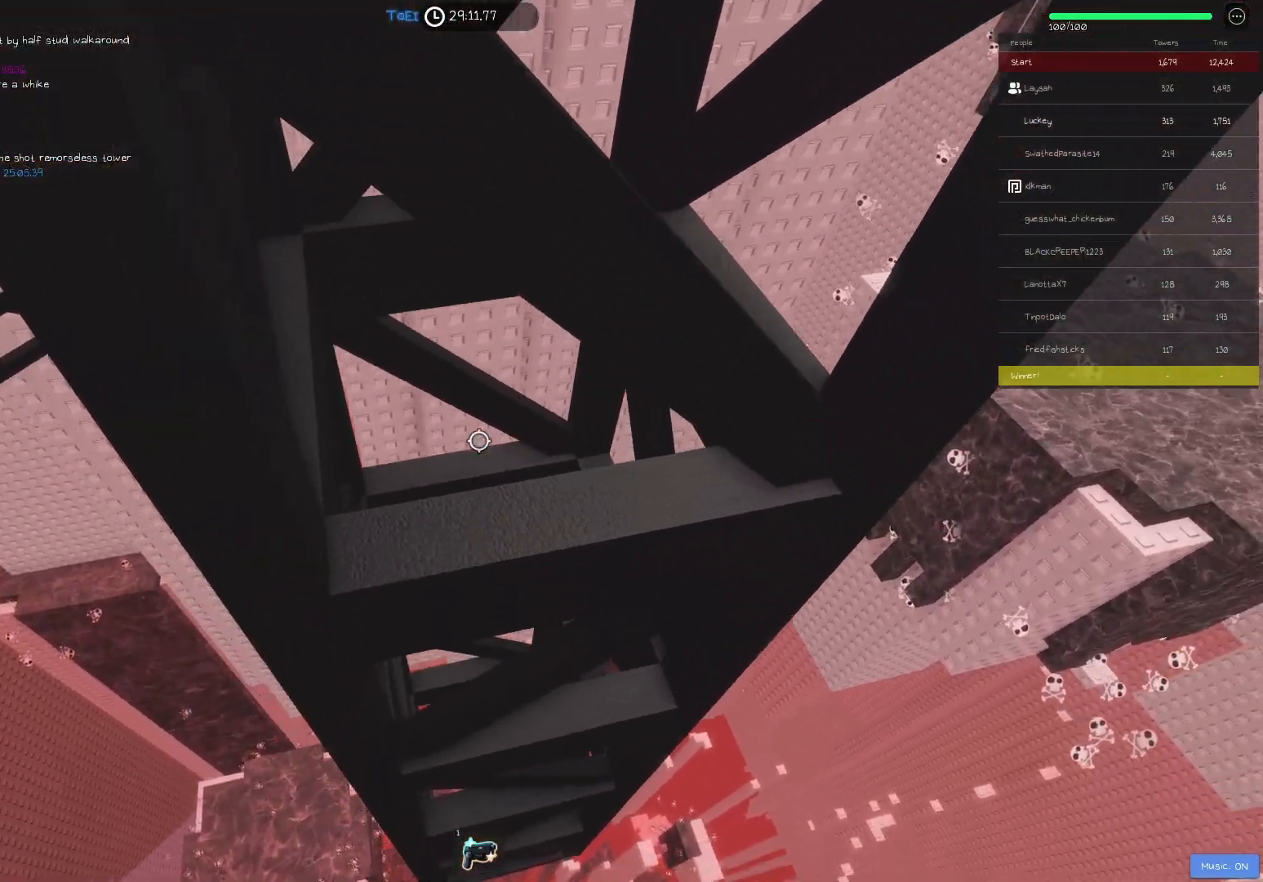
{"keys": ["a", "space", "w"], "events": []}
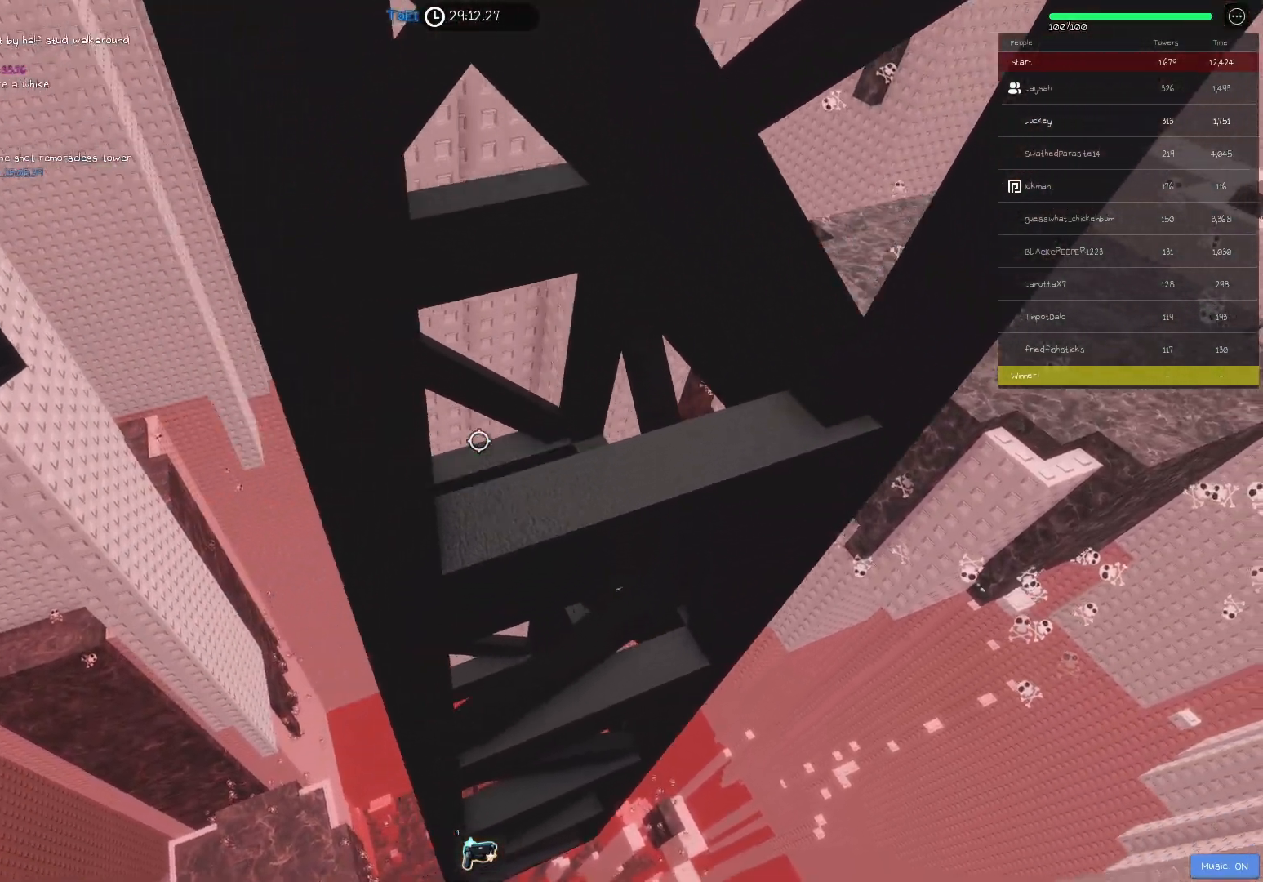
{"keys": ["a", "space", "w"], "events": []}
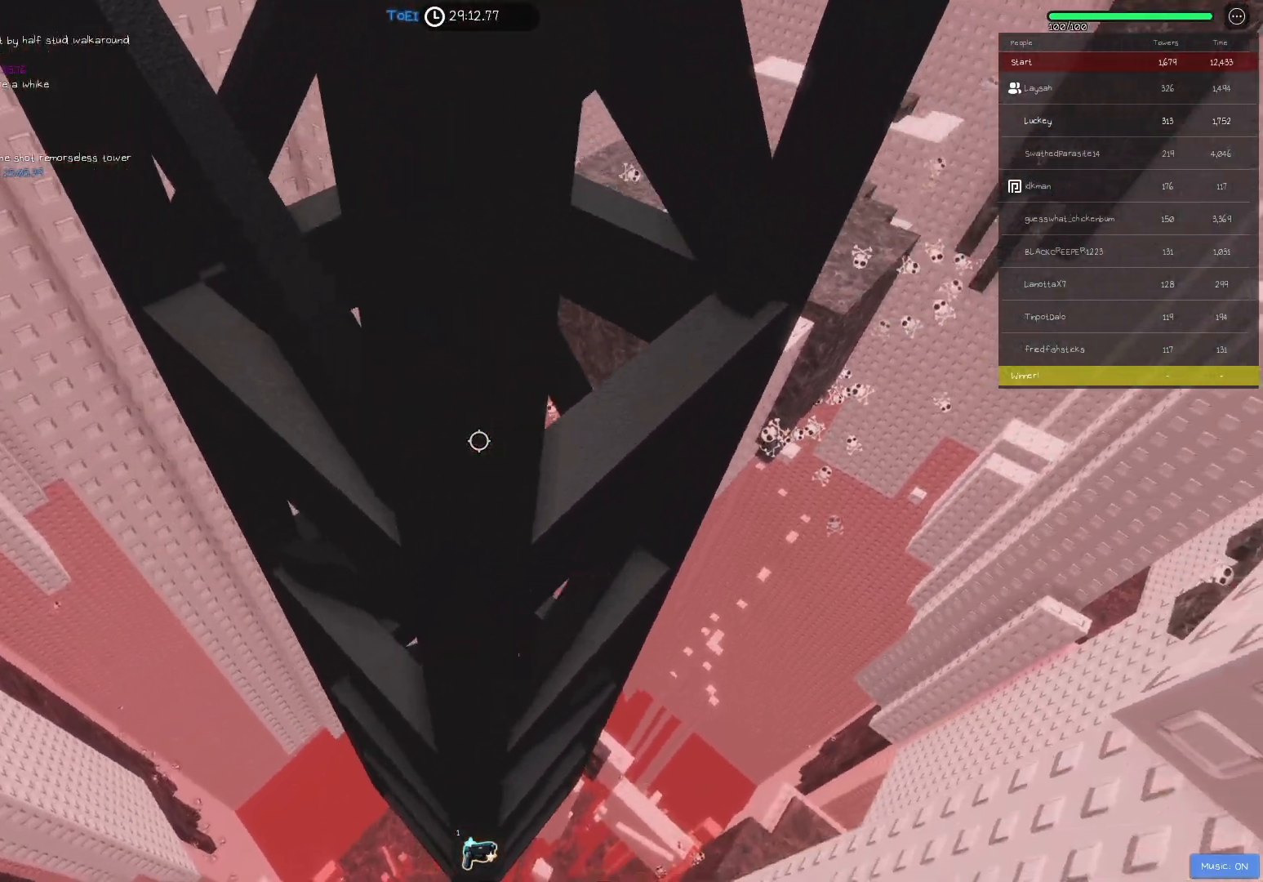
{"keys": ["a", "space", "w"], "events": []}
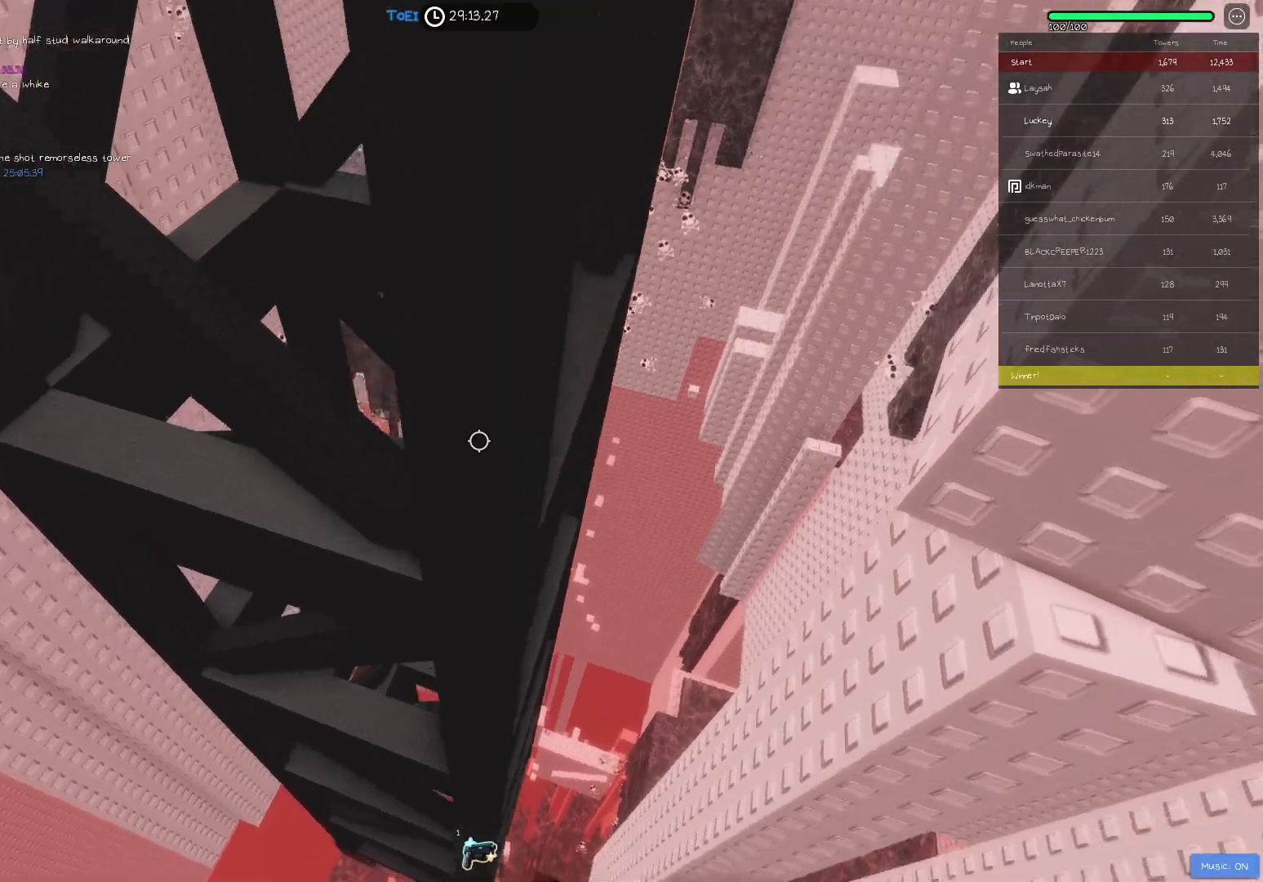
{"keys": ["a", "space", "w"], "events": []}
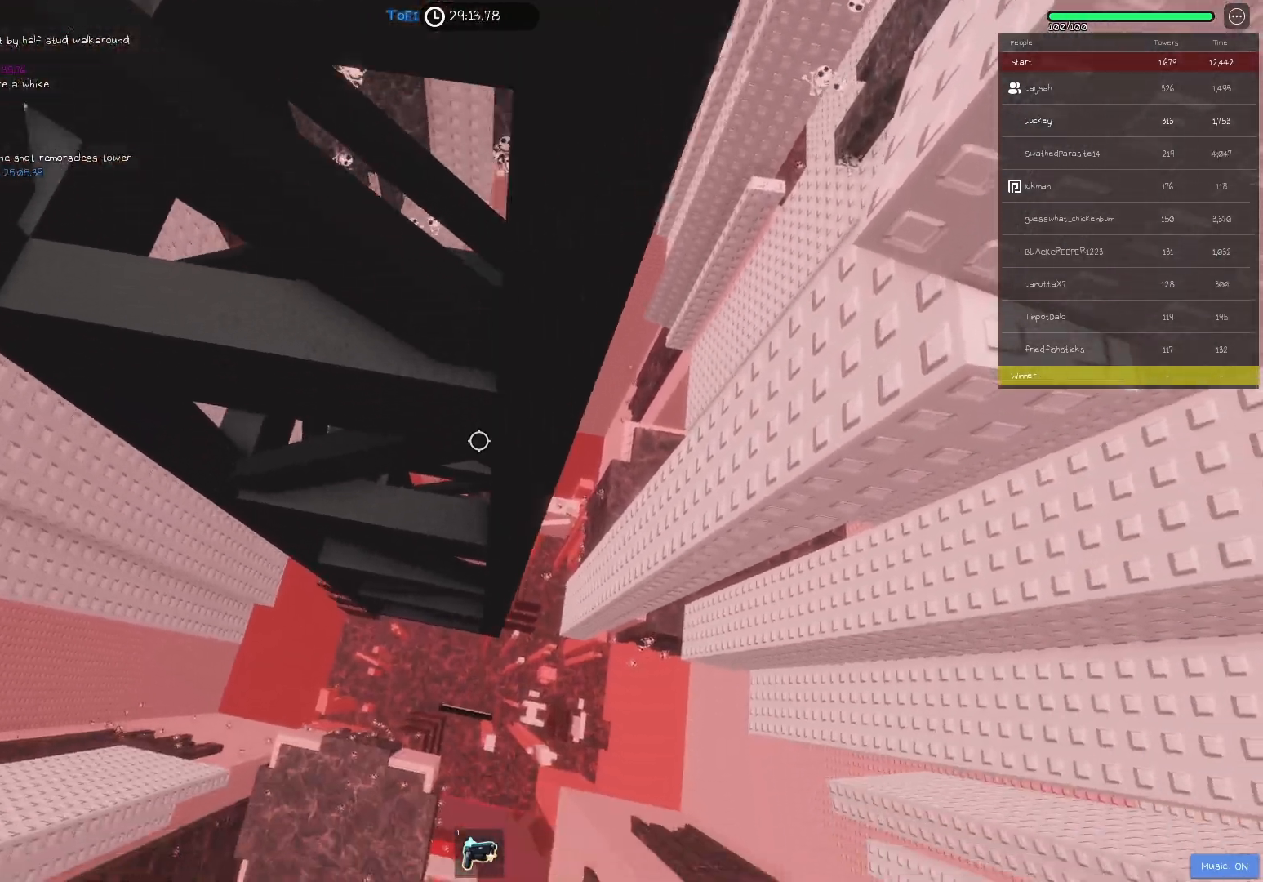
{"keys": ["a", "space", "w"], "events": []}
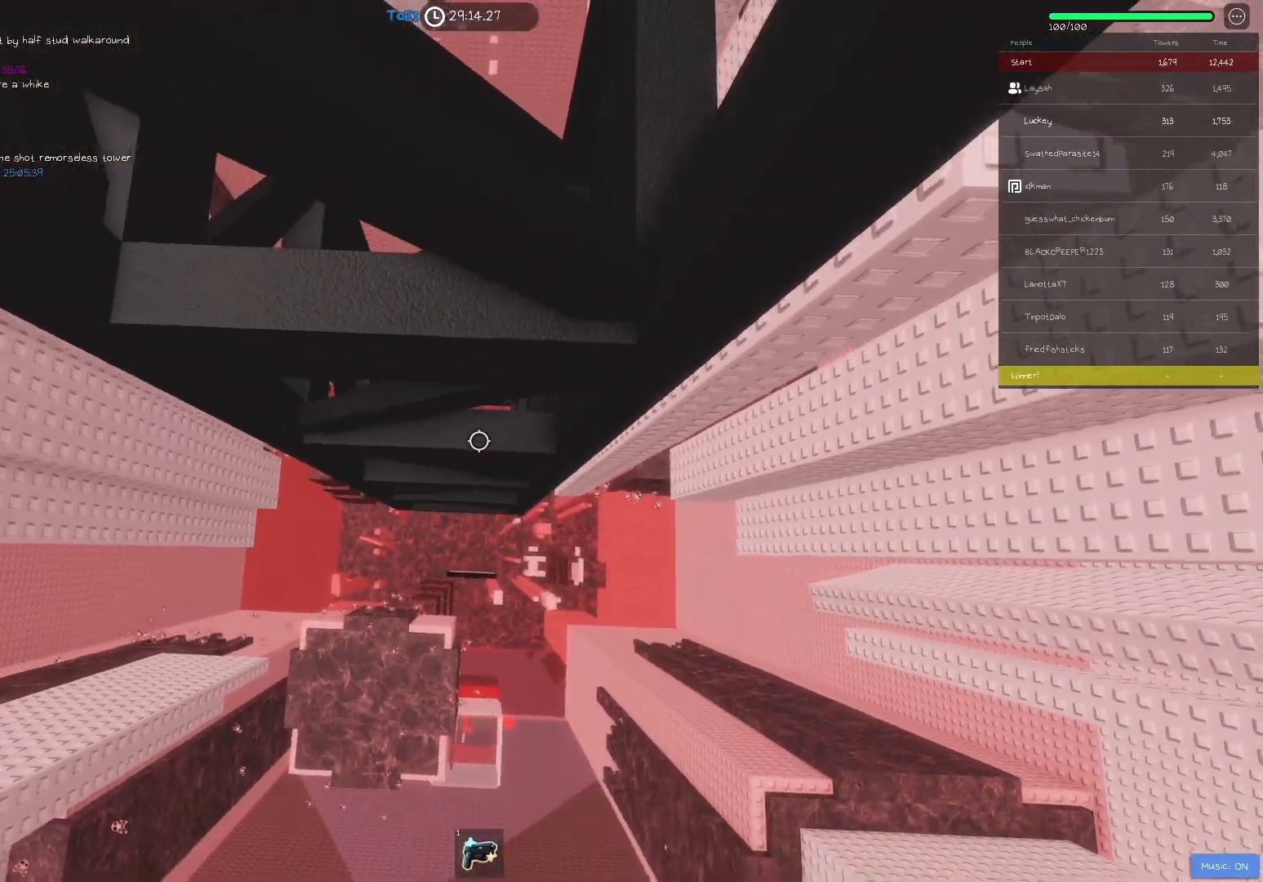
{"keys": ["a", "space", "w"], "events": []}
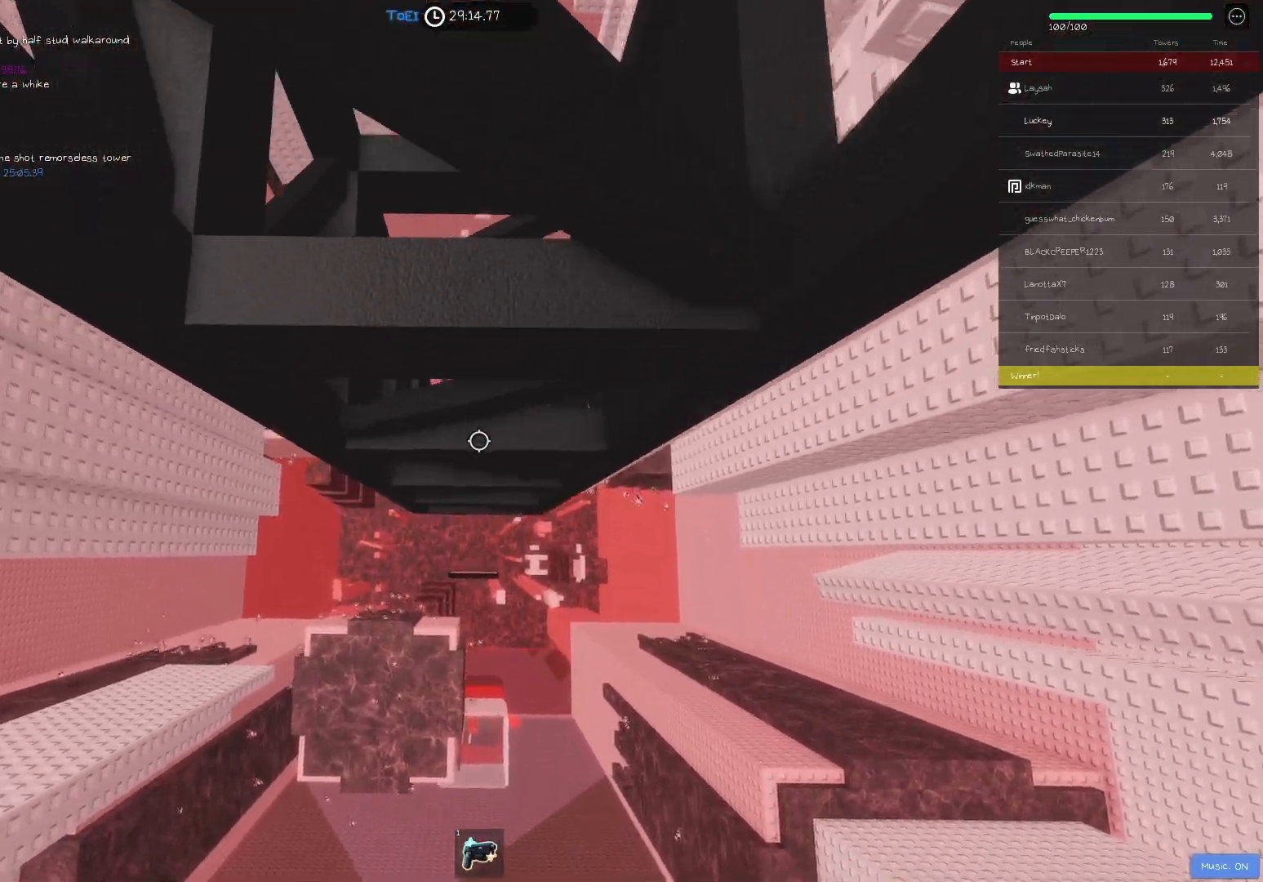
{"keys": ["a", "space", "w"], "events": []}
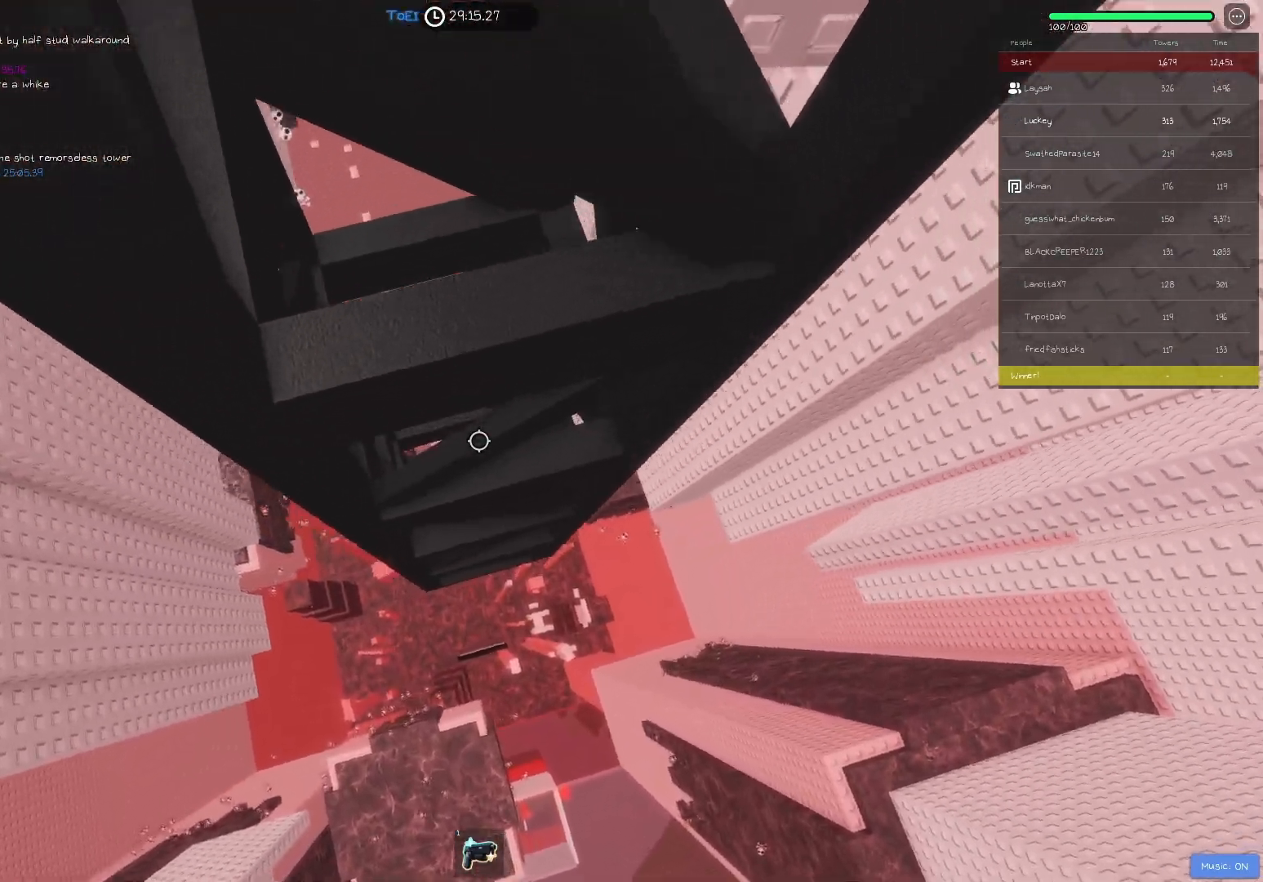
{"keys": ["a", "space", "w"], "events": []}
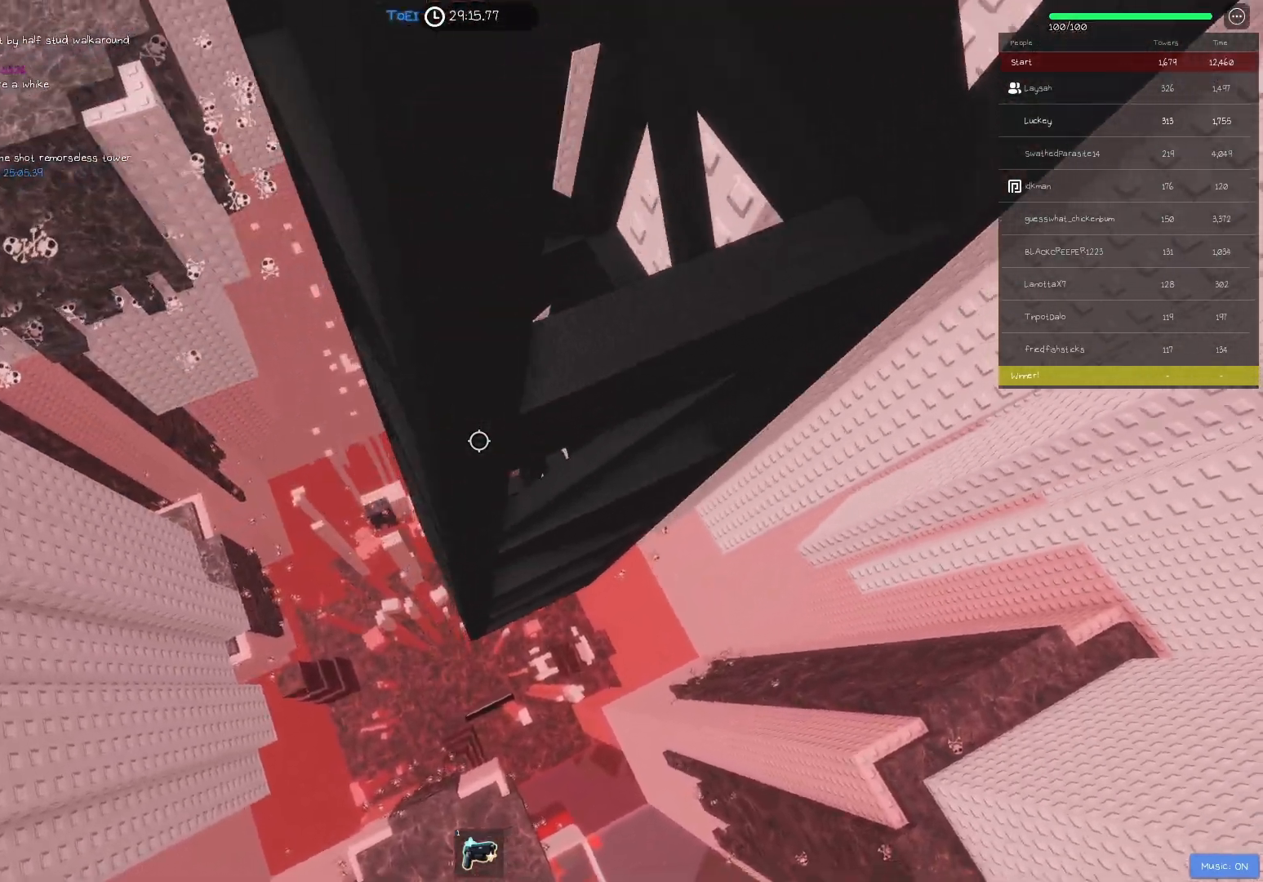
{"keys": ["a", "space", "w"], "events": []}
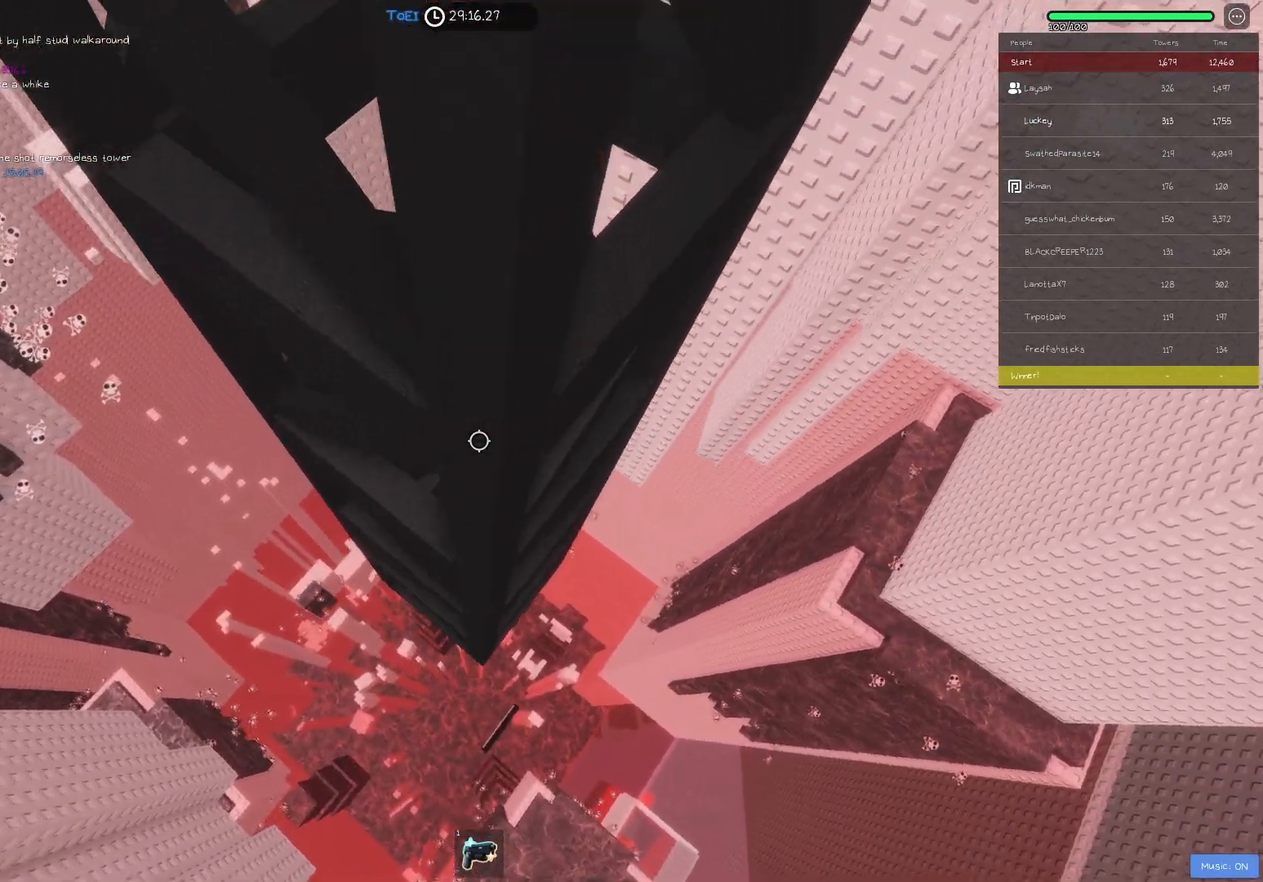
{"keys": ["s", "shift"], "events": [[50, "a", "up"], [217, "w", "up"], [233, "space", "up"], [400, "s", "down"], [483, "shift", "down"]]}
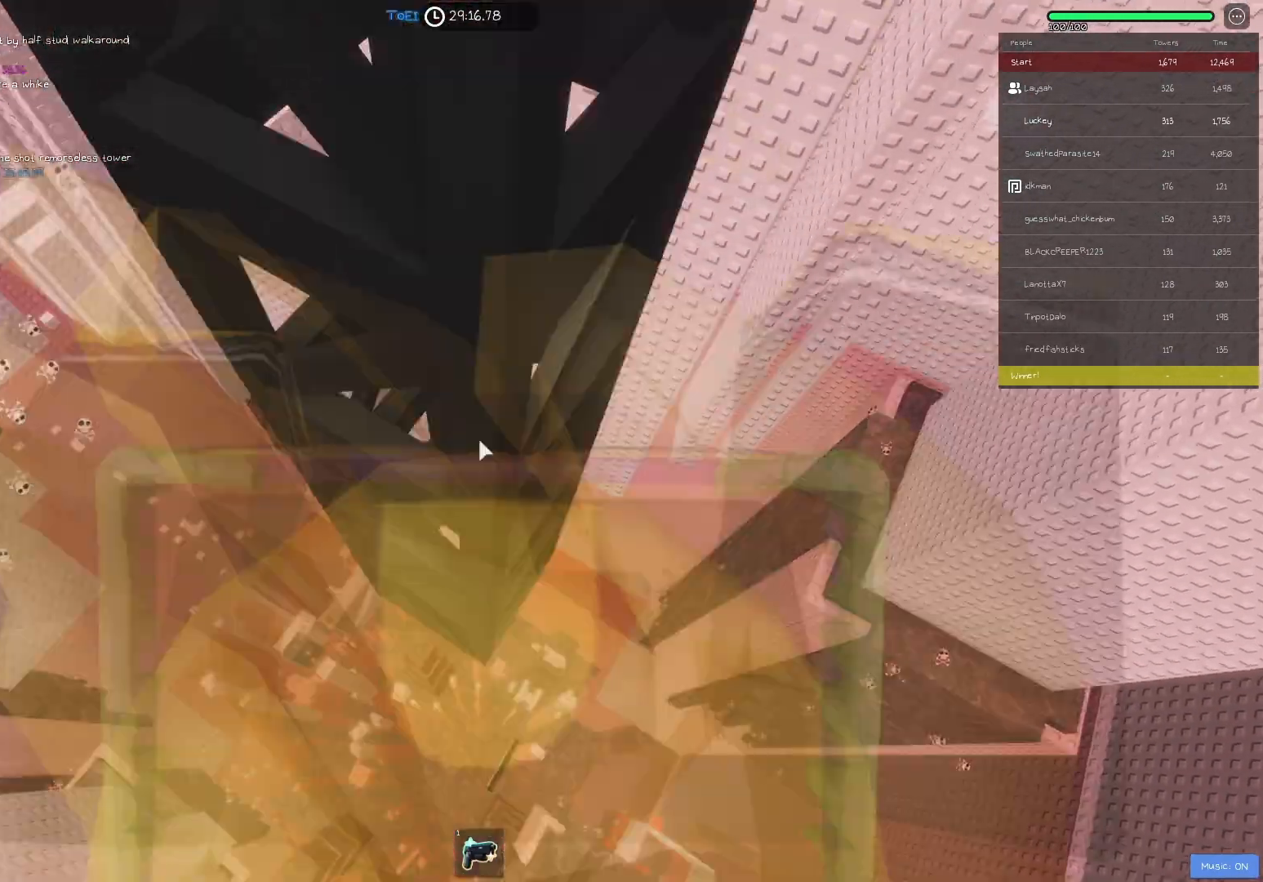
{"keys": ["s"], "events": [[117, "shift", "up"], [150, "s", "up"], [433, "s", "down"]]}
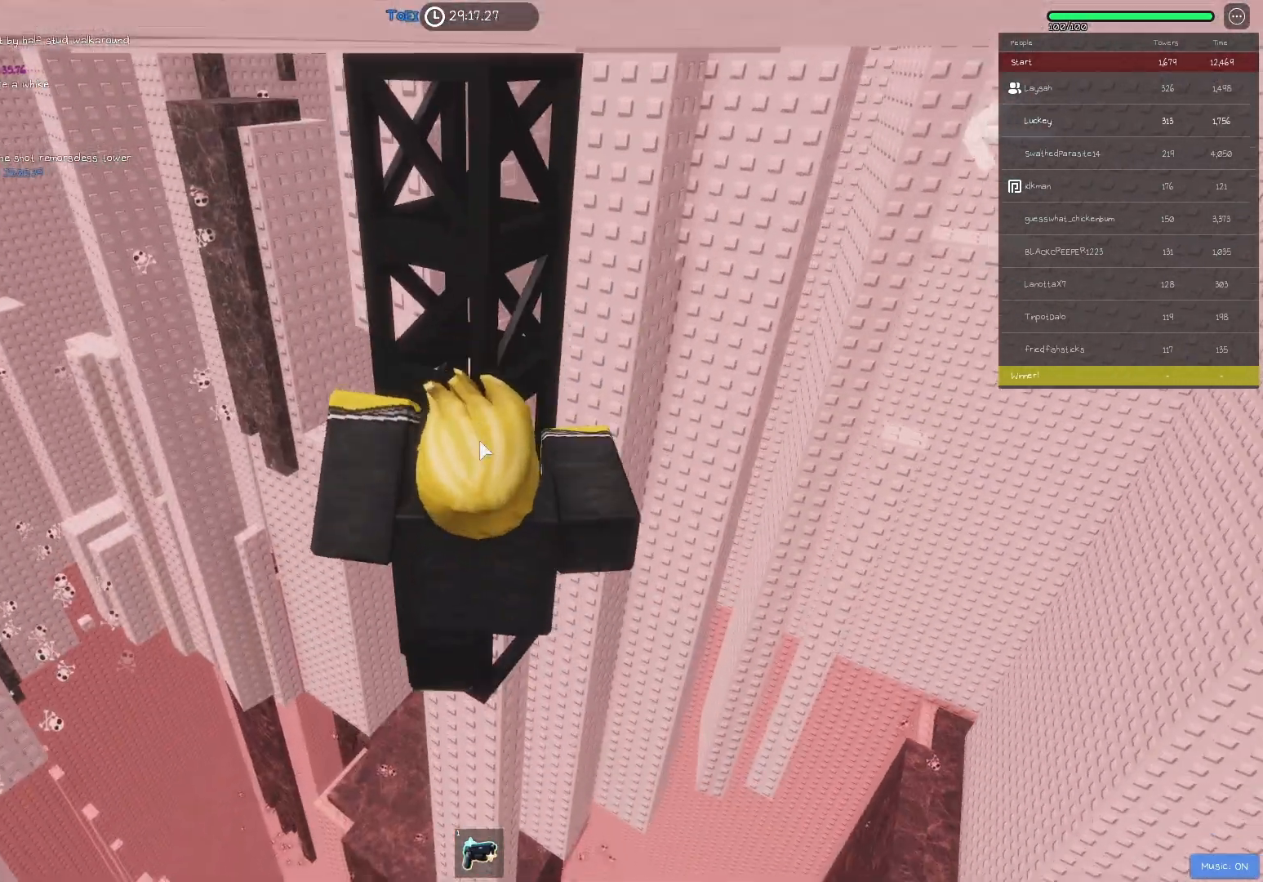
{"keys": [], "events": [[50, "s", "up"]]}
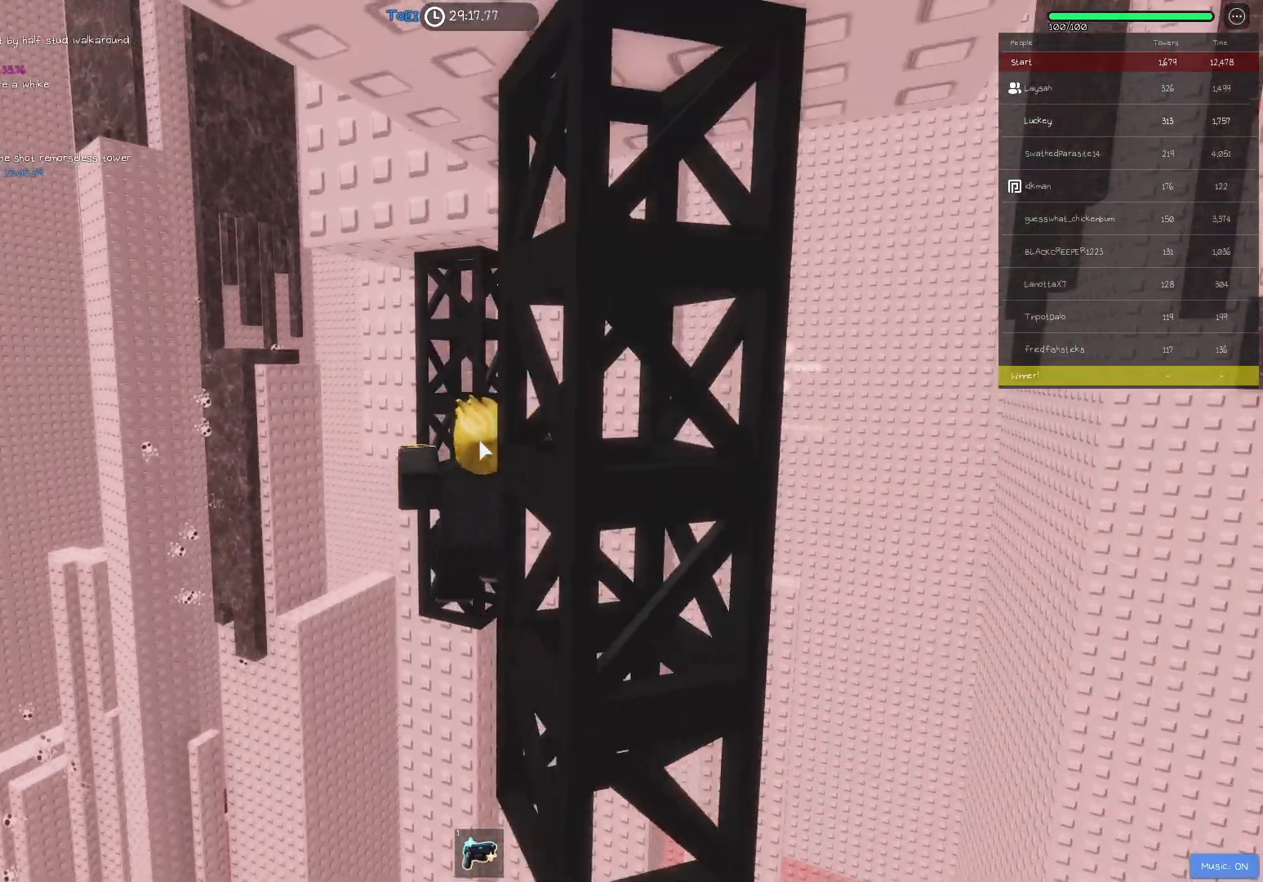
{"keys": ["w"], "events": [[433, "w", "down"]]}
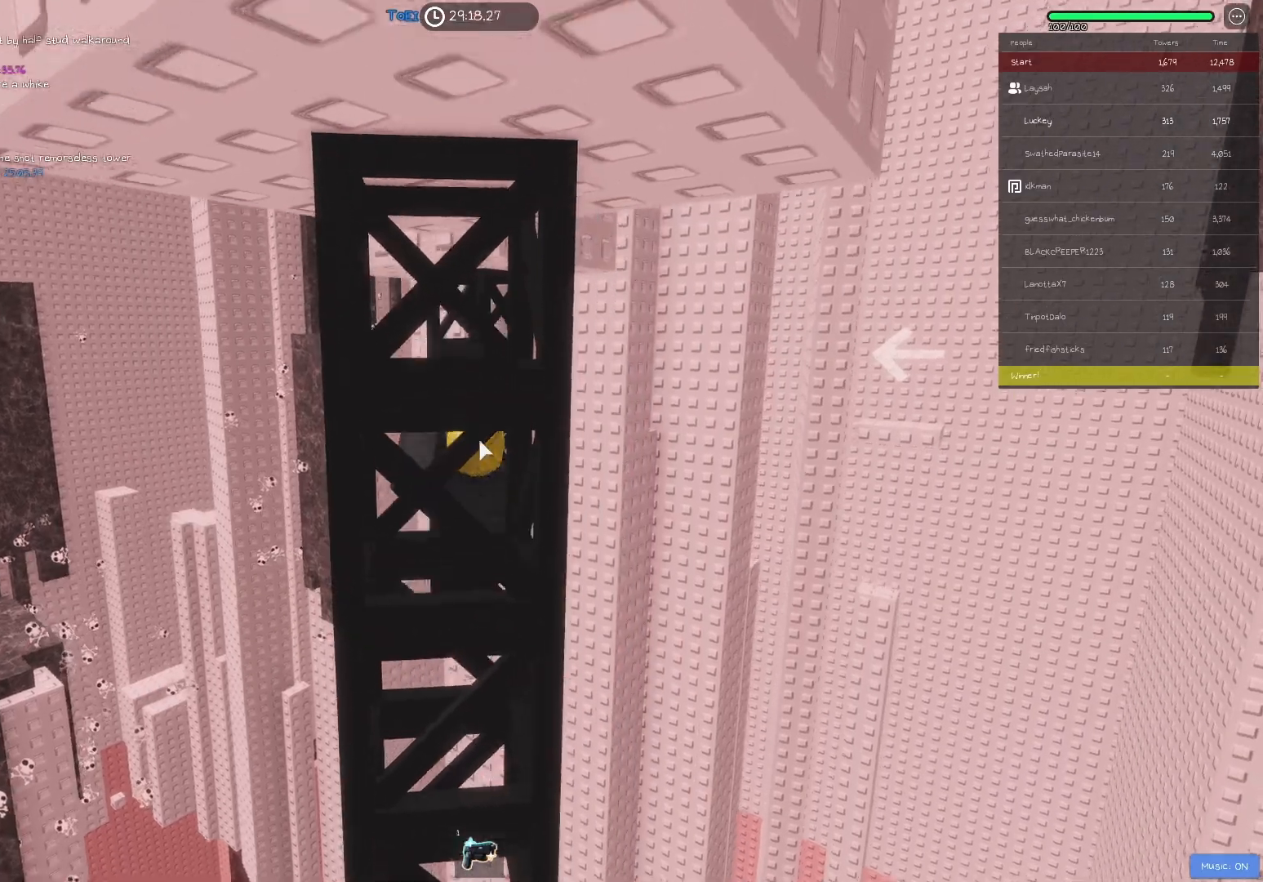
{"keys": [], "events": [[67, "w", "up"]]}
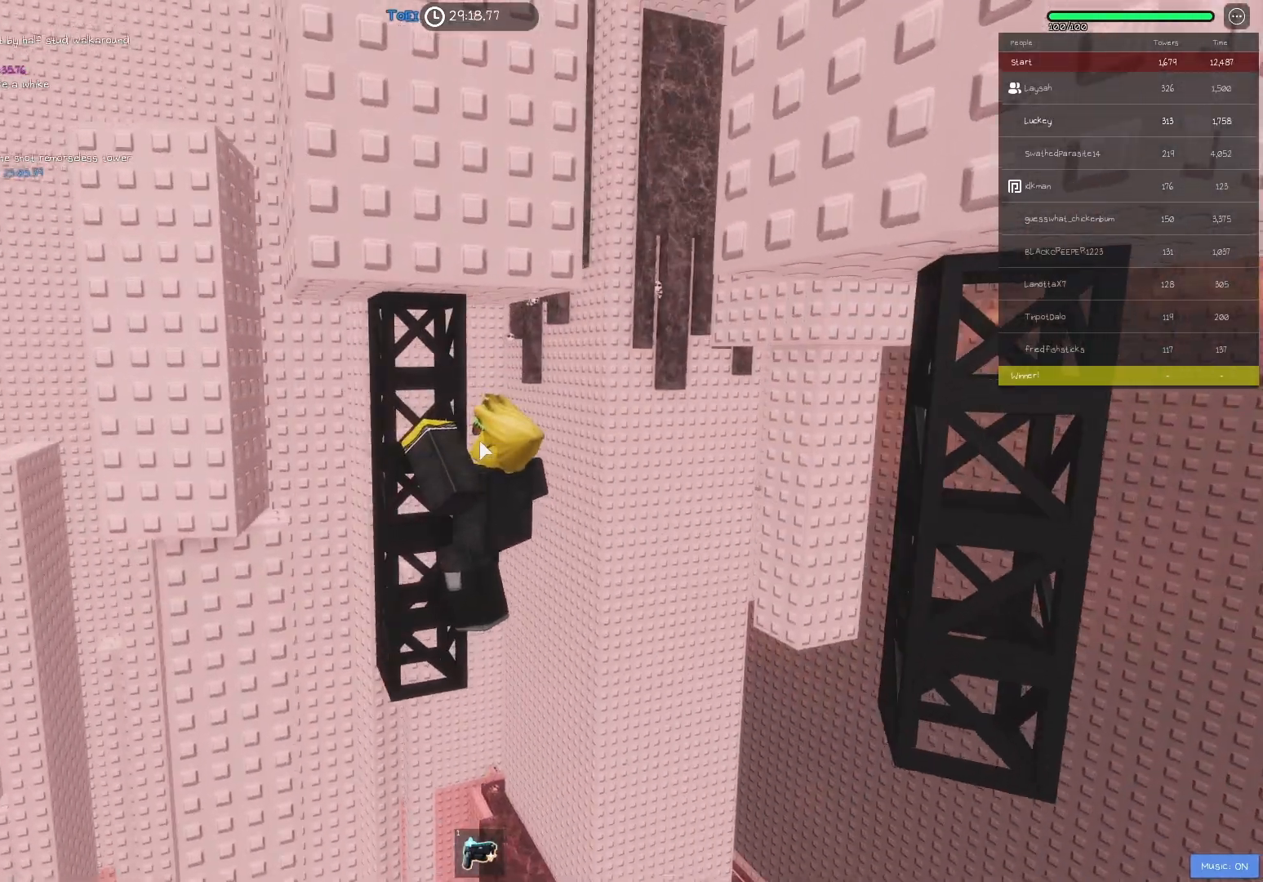
{"keys": [], "events": [[217, "d", "down"], [233, "d", "up"]]}
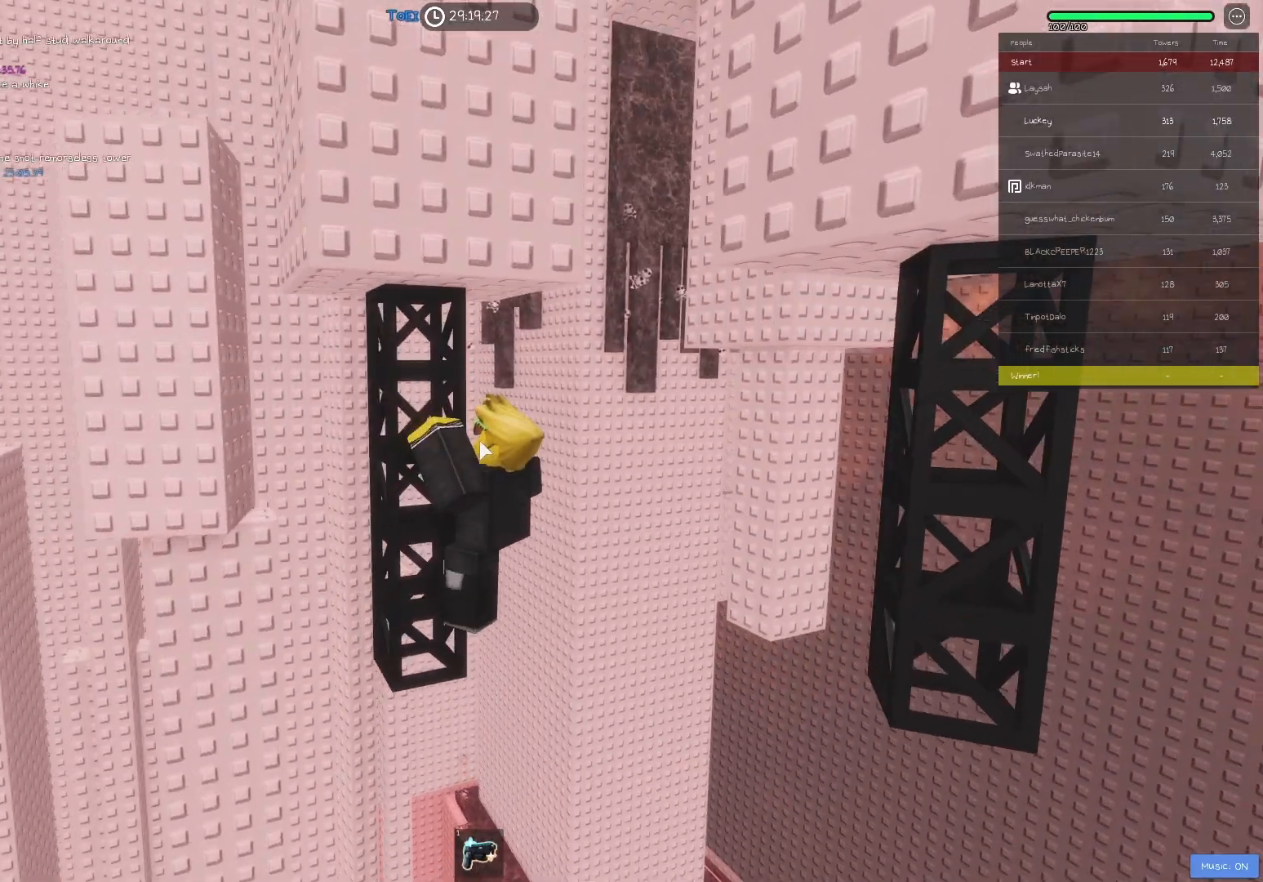
{"keys": [], "events": [[150, "d", "down"], [183, "d", "up"]]}
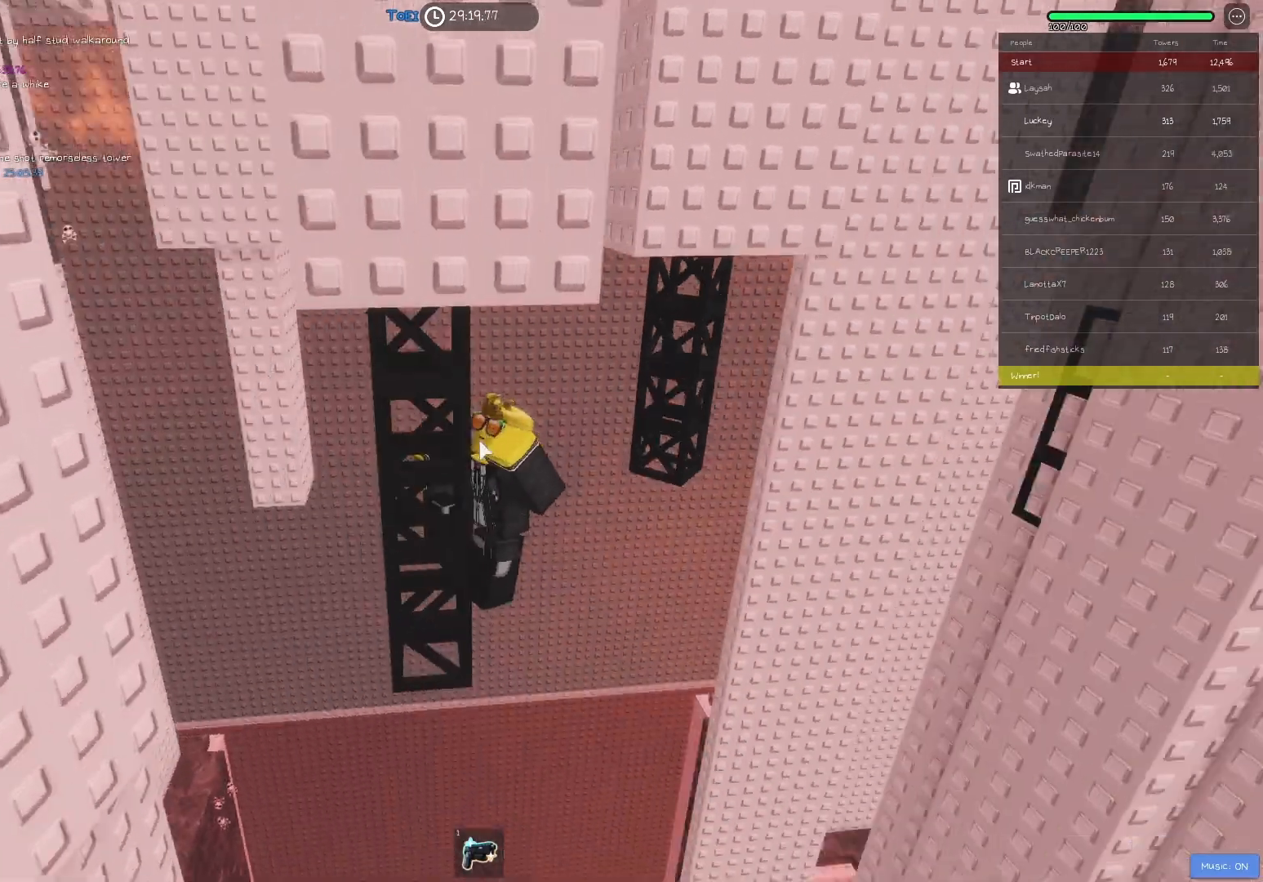
{"keys": [], "events": []}
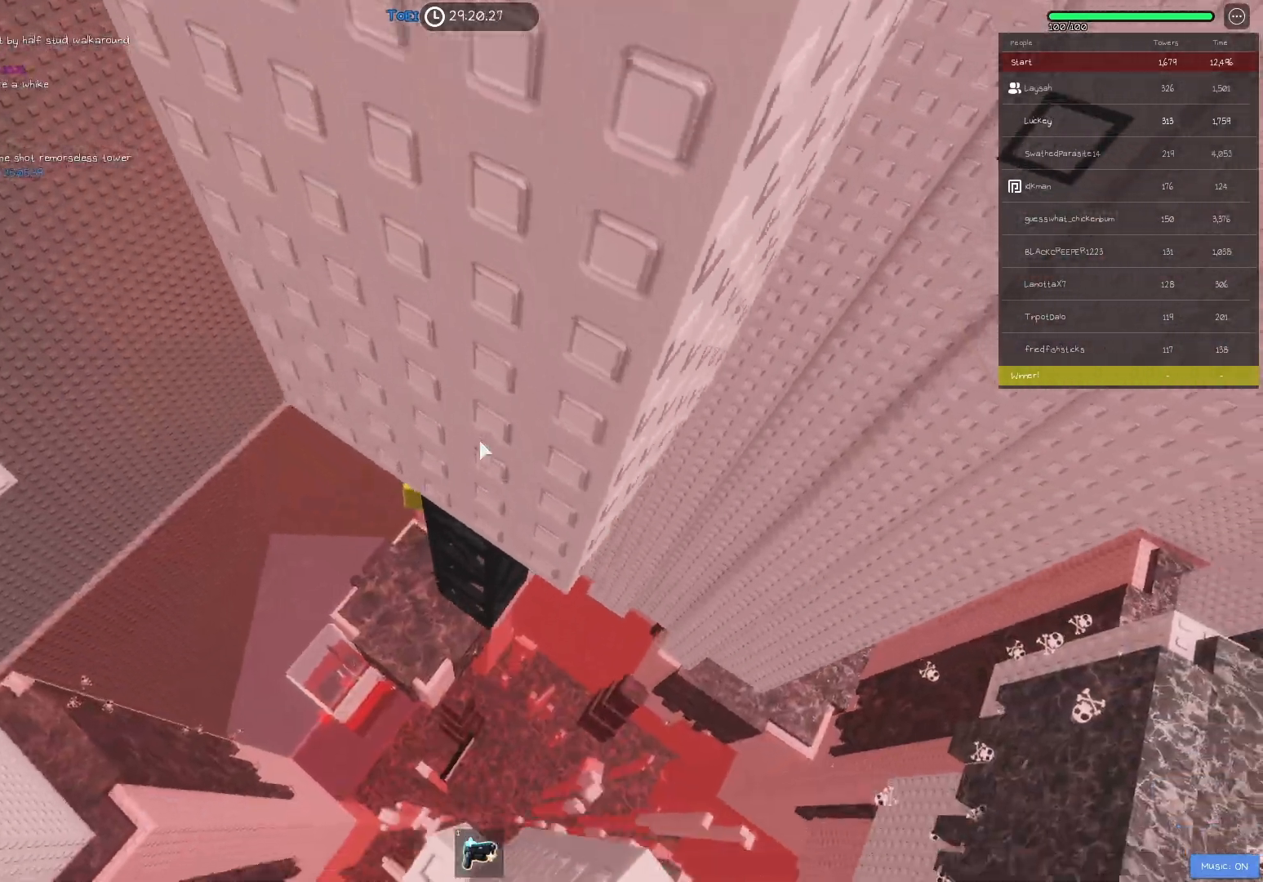
{"keys": ["w"], "events": [[17, "space", "down"], [83, "w", "down"], [100, "shift", "down"], [150, "space", "up"], [200, "shift", "up"]]}
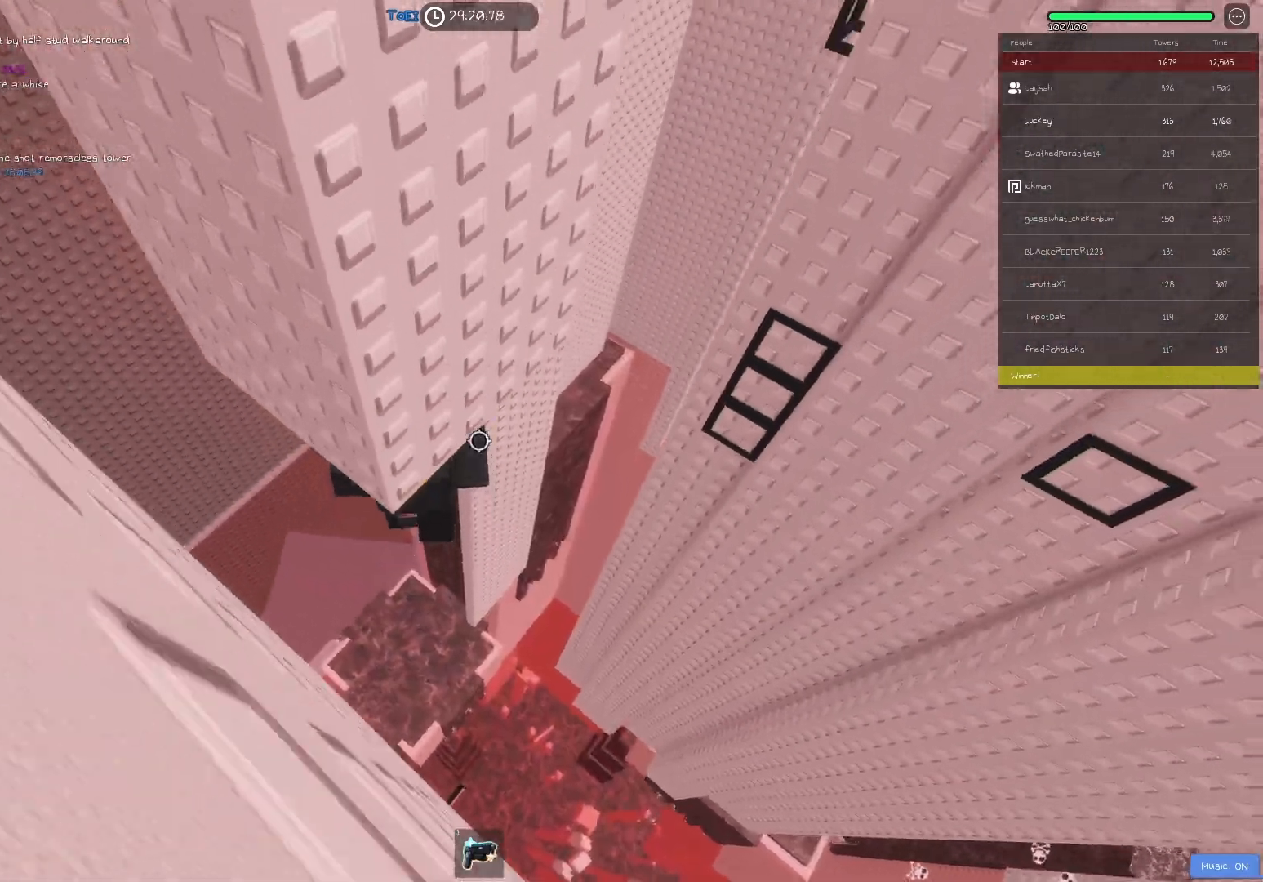
{"keys": ["d", "w"], "events": [[283, "d", "down"]]}
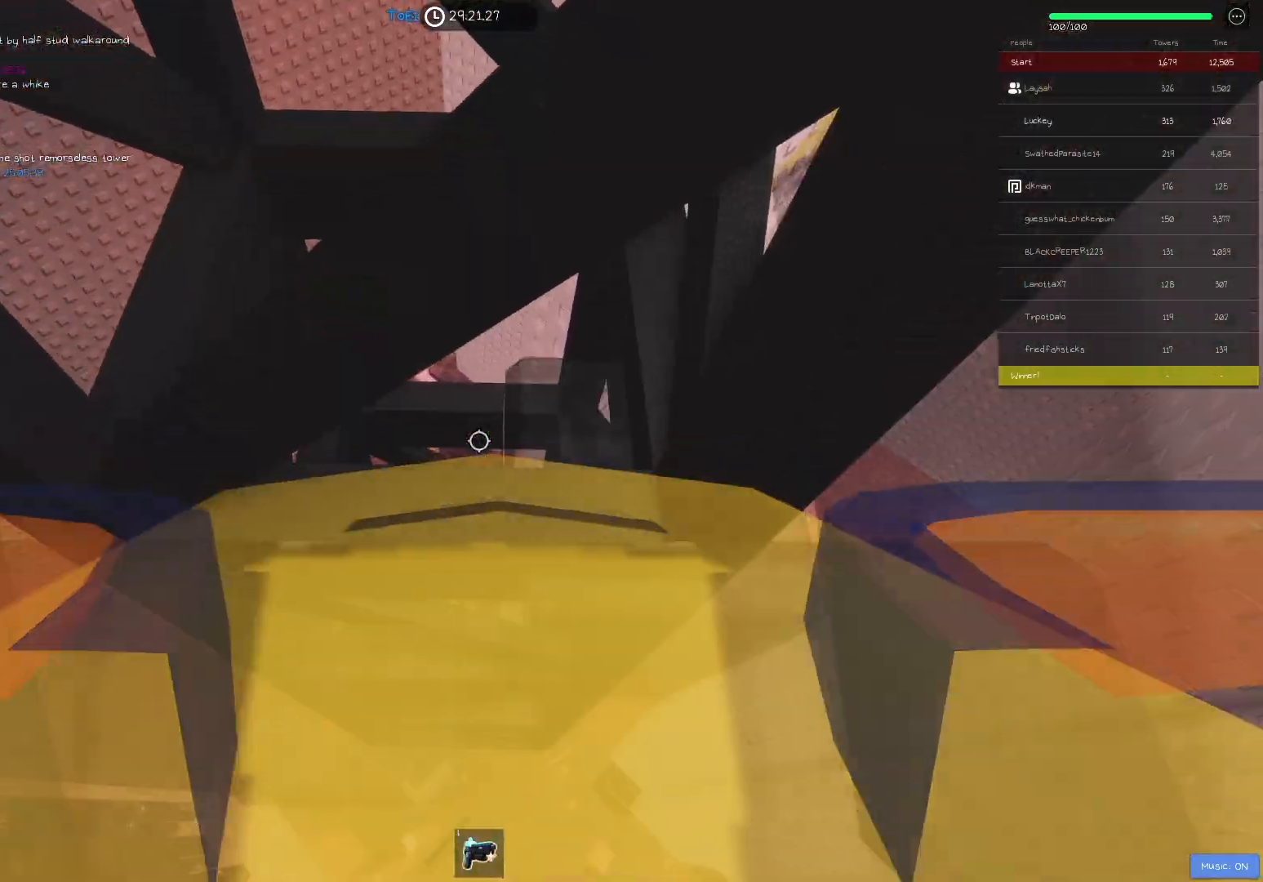
{"keys": ["d", "space", "w"], "events": [[83, "space", "down"]]}
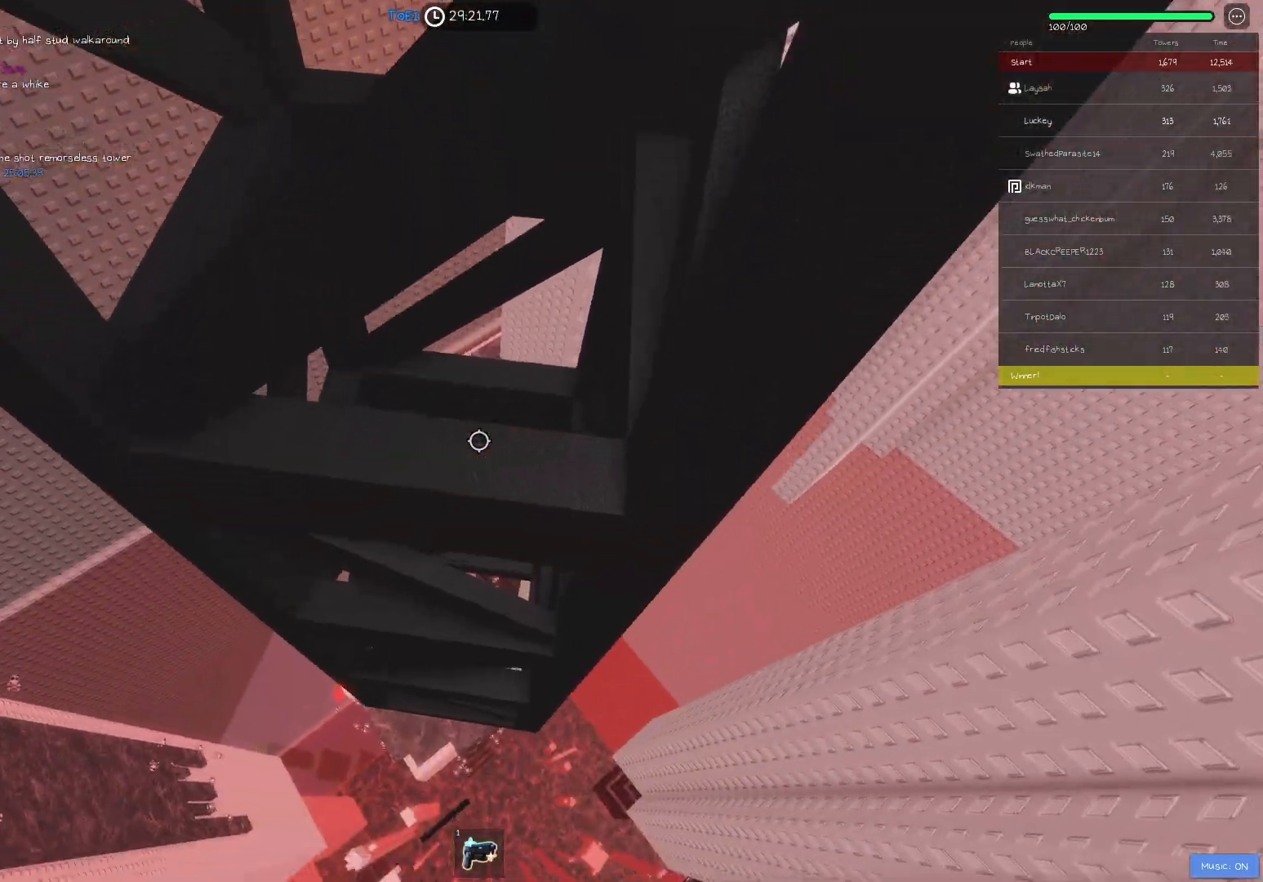
{"keys": ["d", "space", "w"], "events": []}
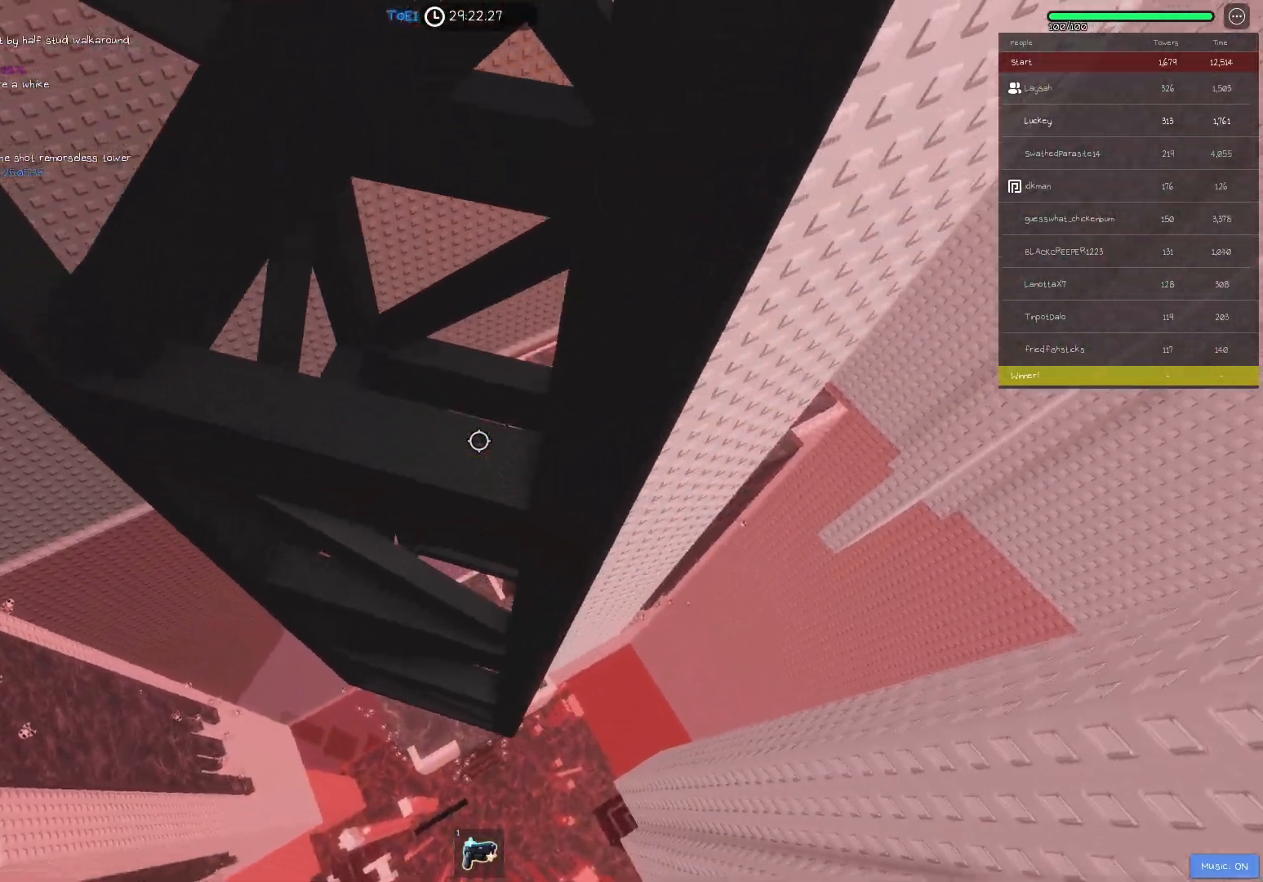
{"keys": ["d", "space", "w"], "events": []}
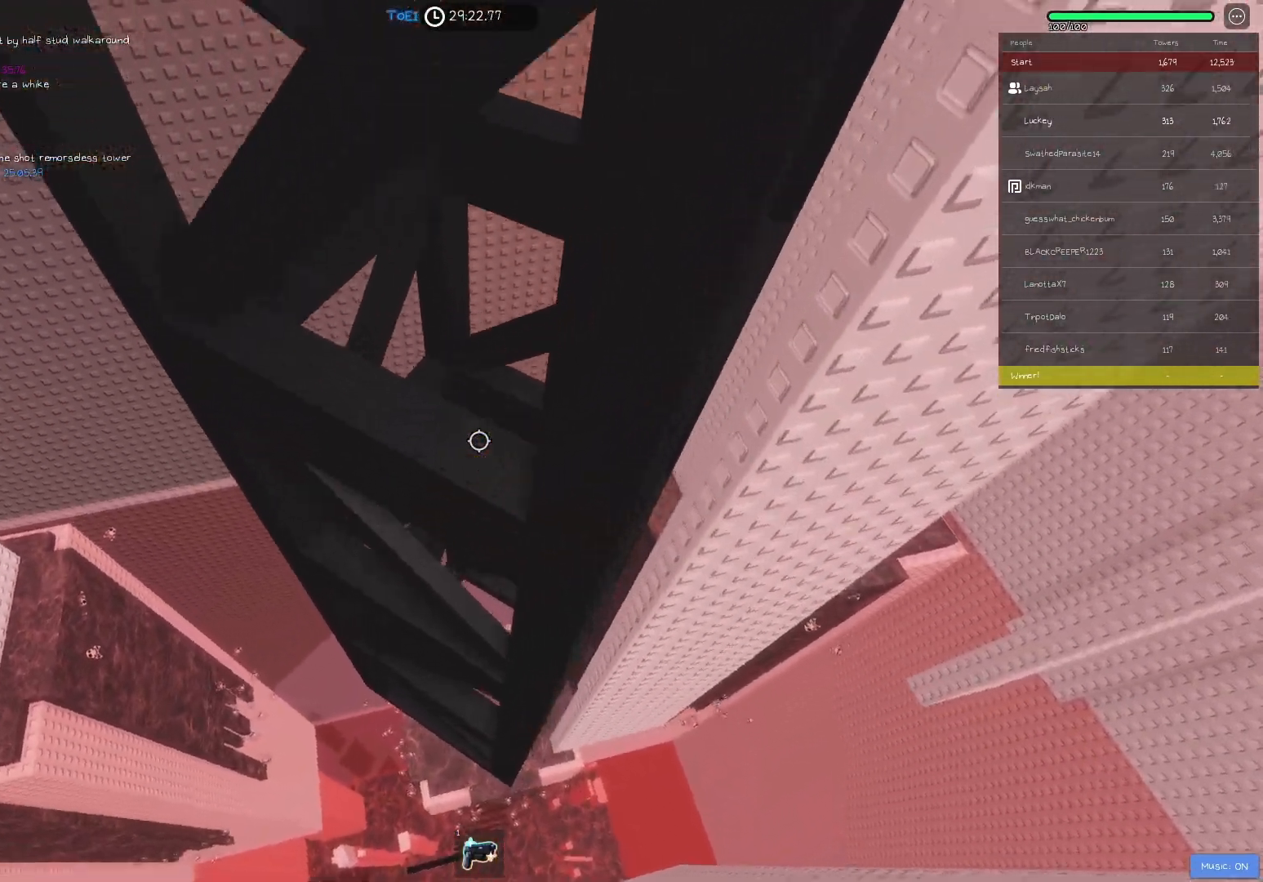
{"keys": ["d", "space", "w"], "events": []}
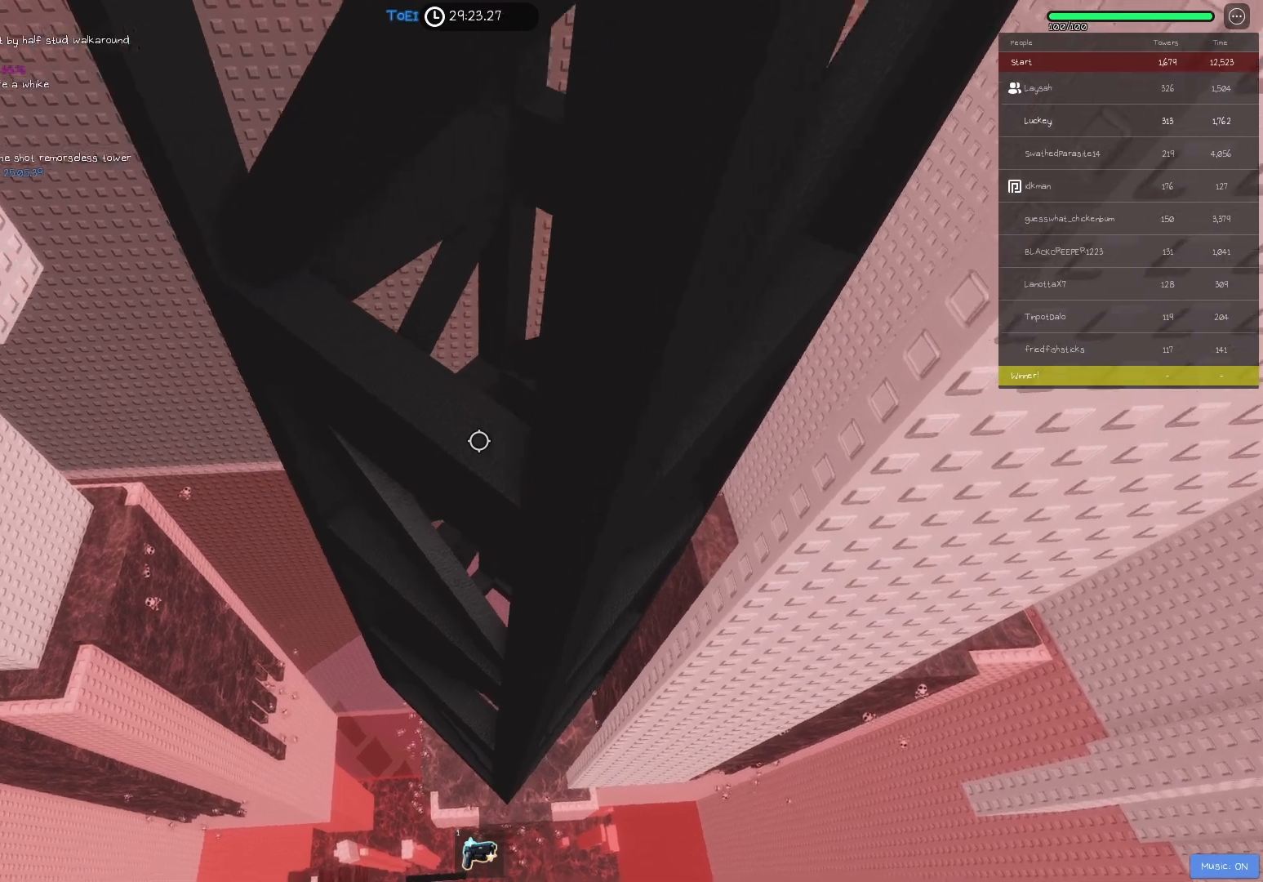
{"keys": ["d", "space", "w"], "events": []}
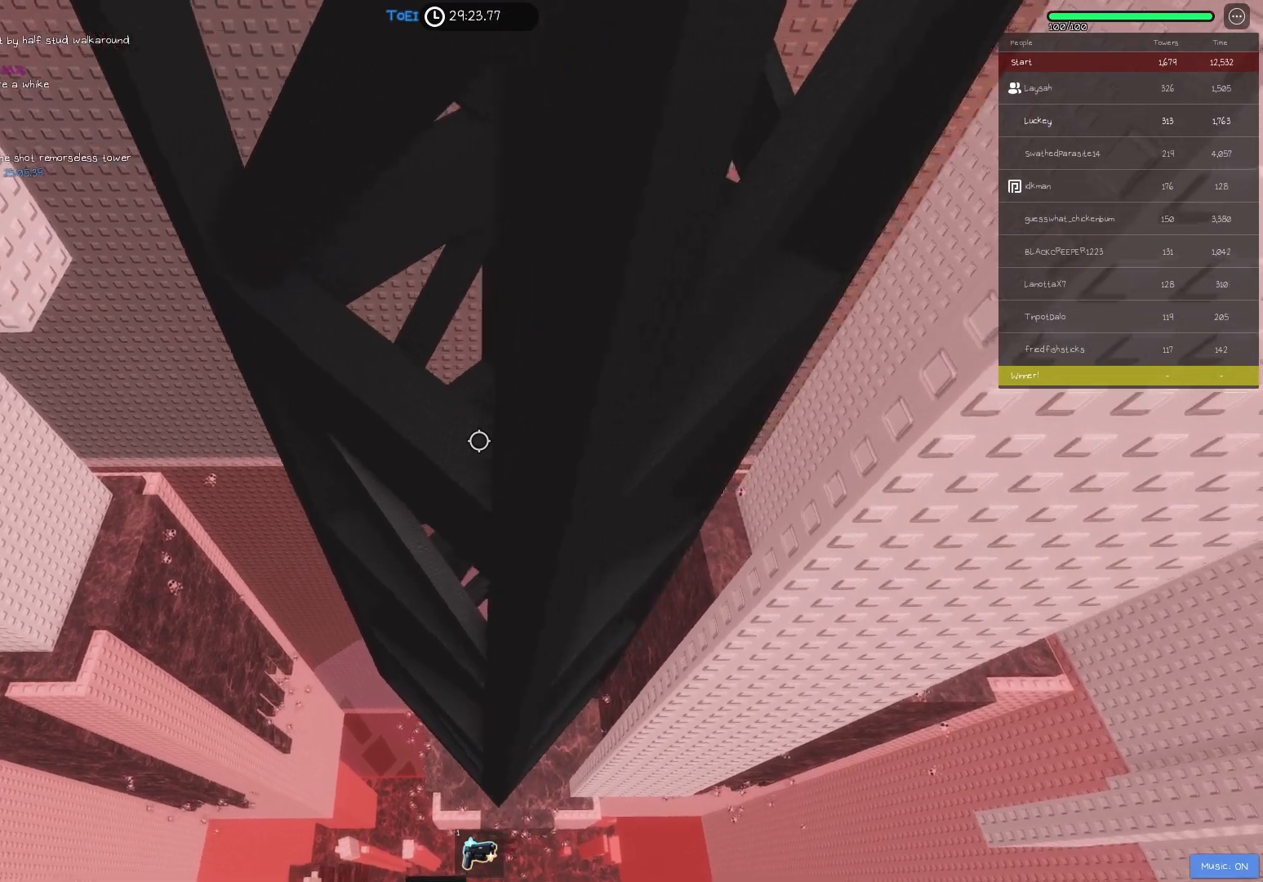
{"keys": ["d", "space", "w"], "events": []}